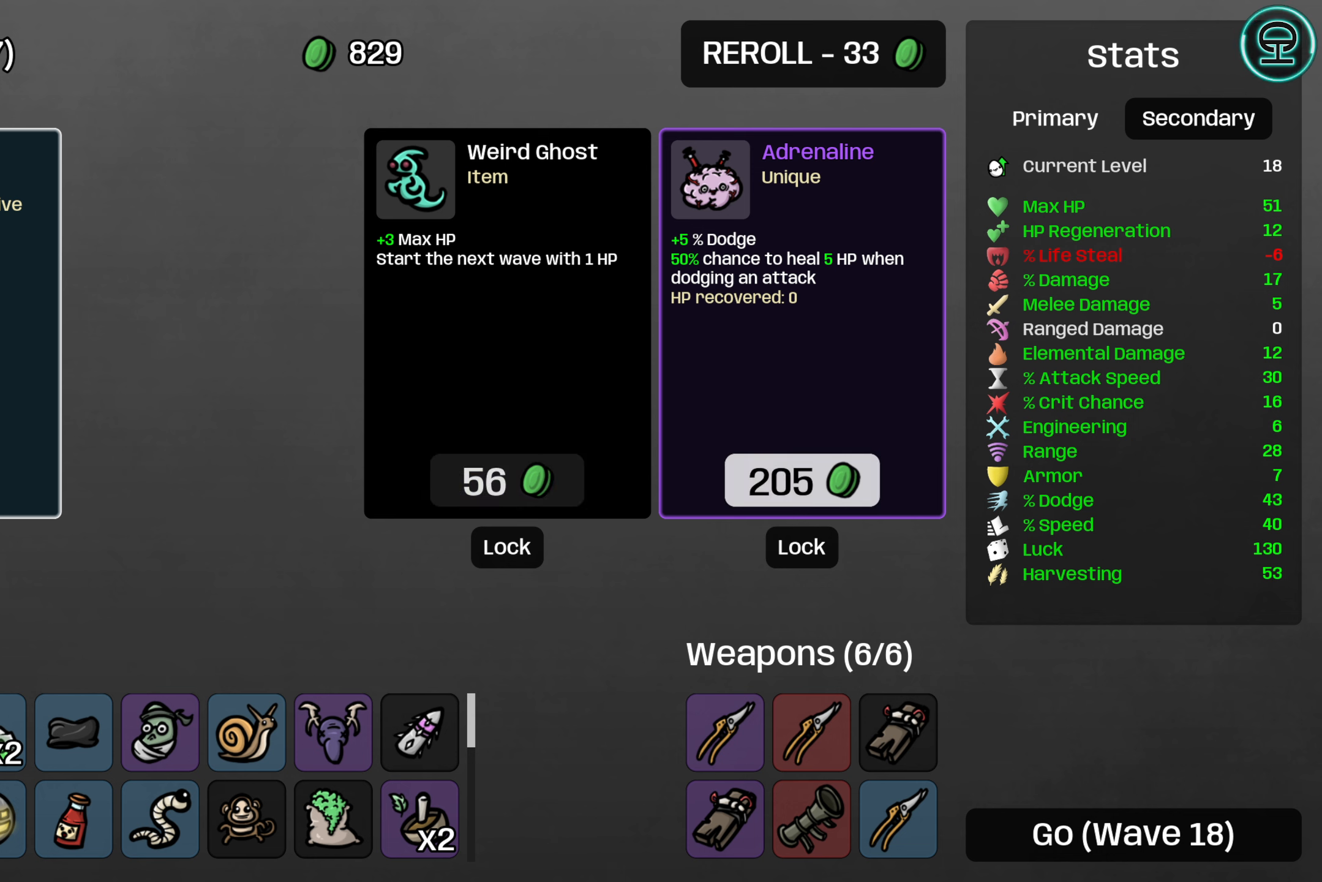
Gameplay with a controller (Xbox layout); each line is a JSON object with the inputs held at the frame after it. "events" lists button and stick changes between this image and that frame as [ms after this image, input, new state], when the widget could be followed in between. Not read: L3 R3 right_stick.
{"buttons": [], "left_stick": "center", "events": [[216, "A", "down"], [316, "A", "up"]]}
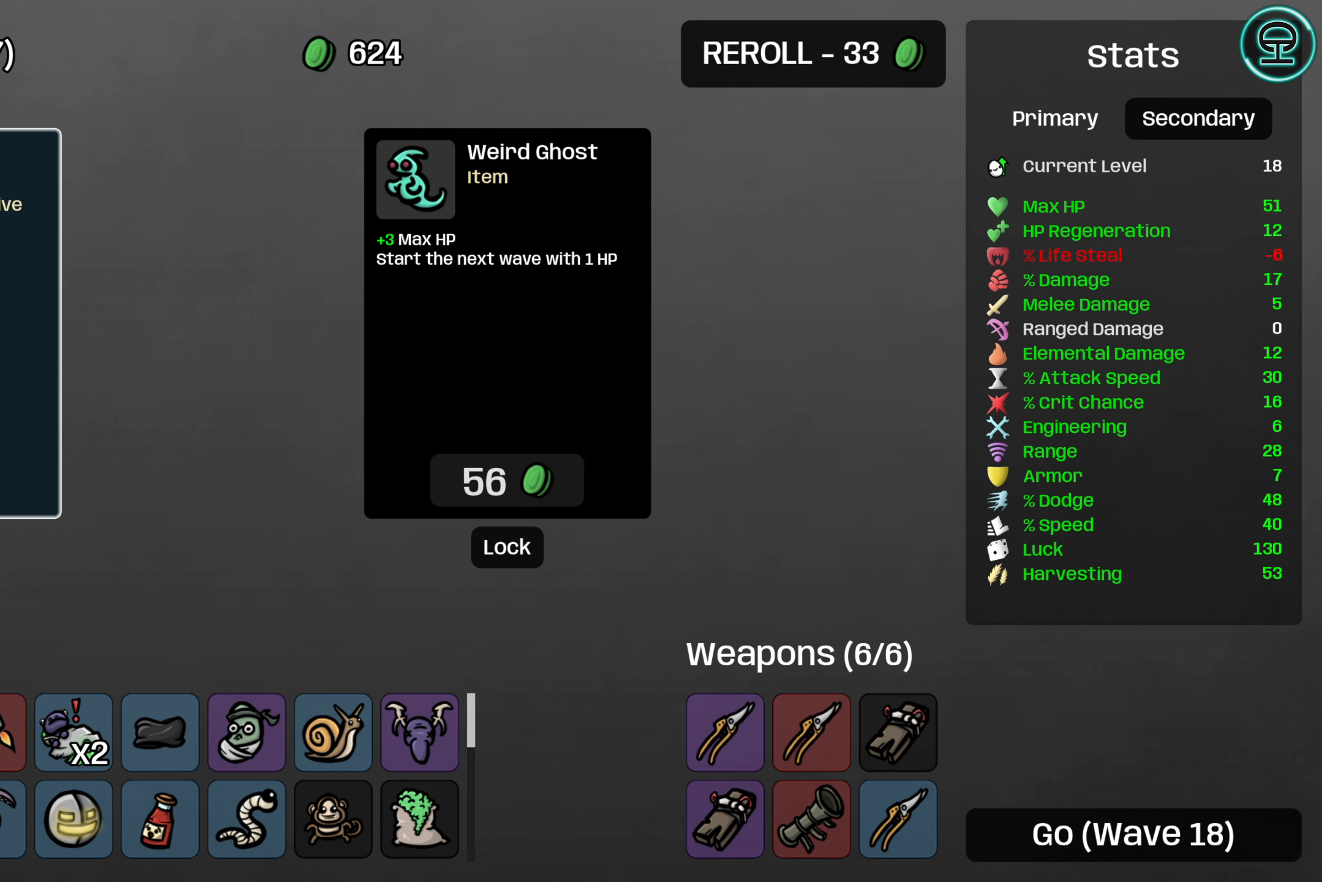
{"buttons": [], "left_stick": "center", "events": [[266, "DPAD_RIGHT", "down"], [366, "DPAD_RIGHT", "up"]]}
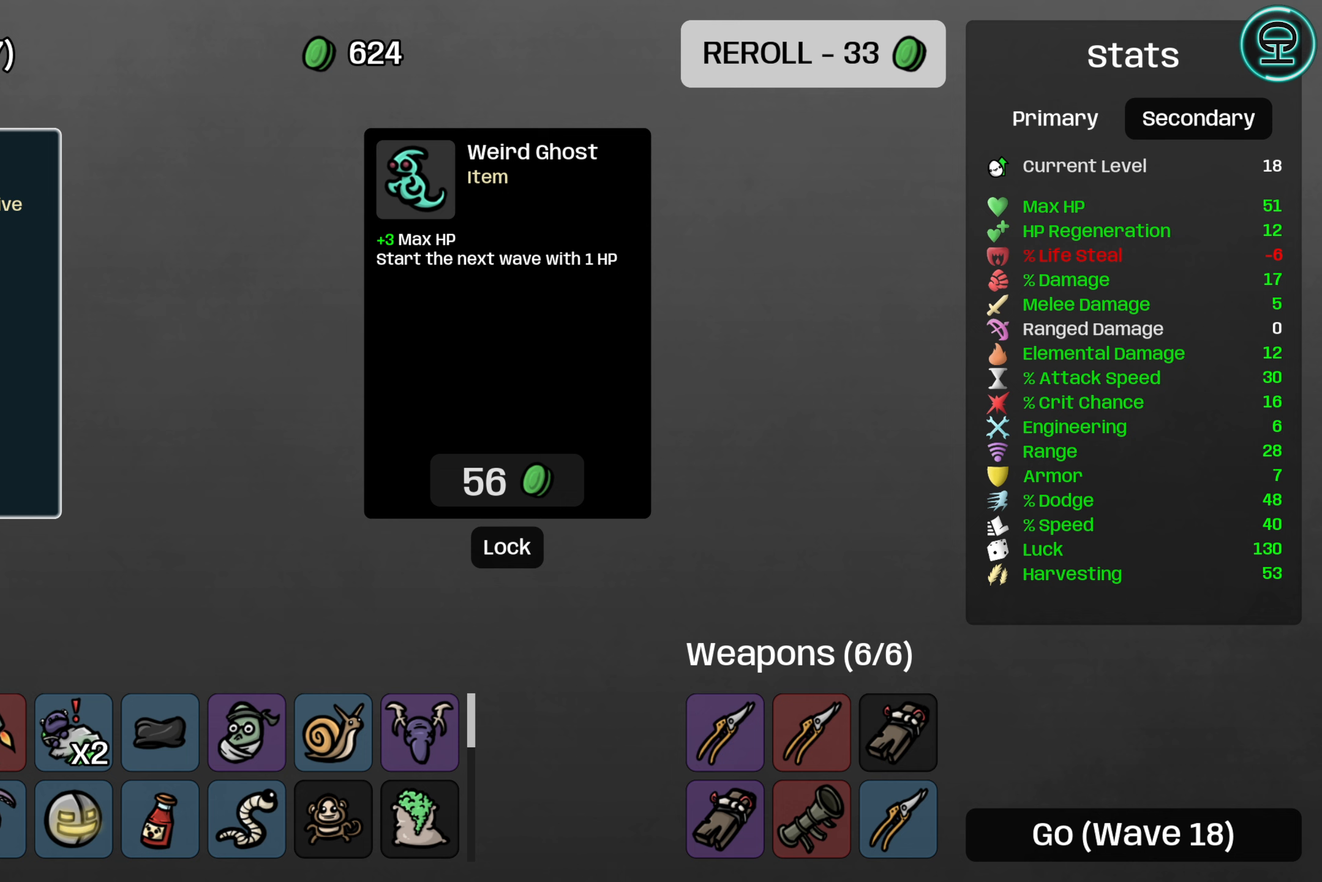
{"buttons": [], "left_stick": "center", "events": [[17, "DPAD_UP", "down"], [150, "DPAD_UP", "up"], [250, "A", "down"], [317, "A", "up"]]}
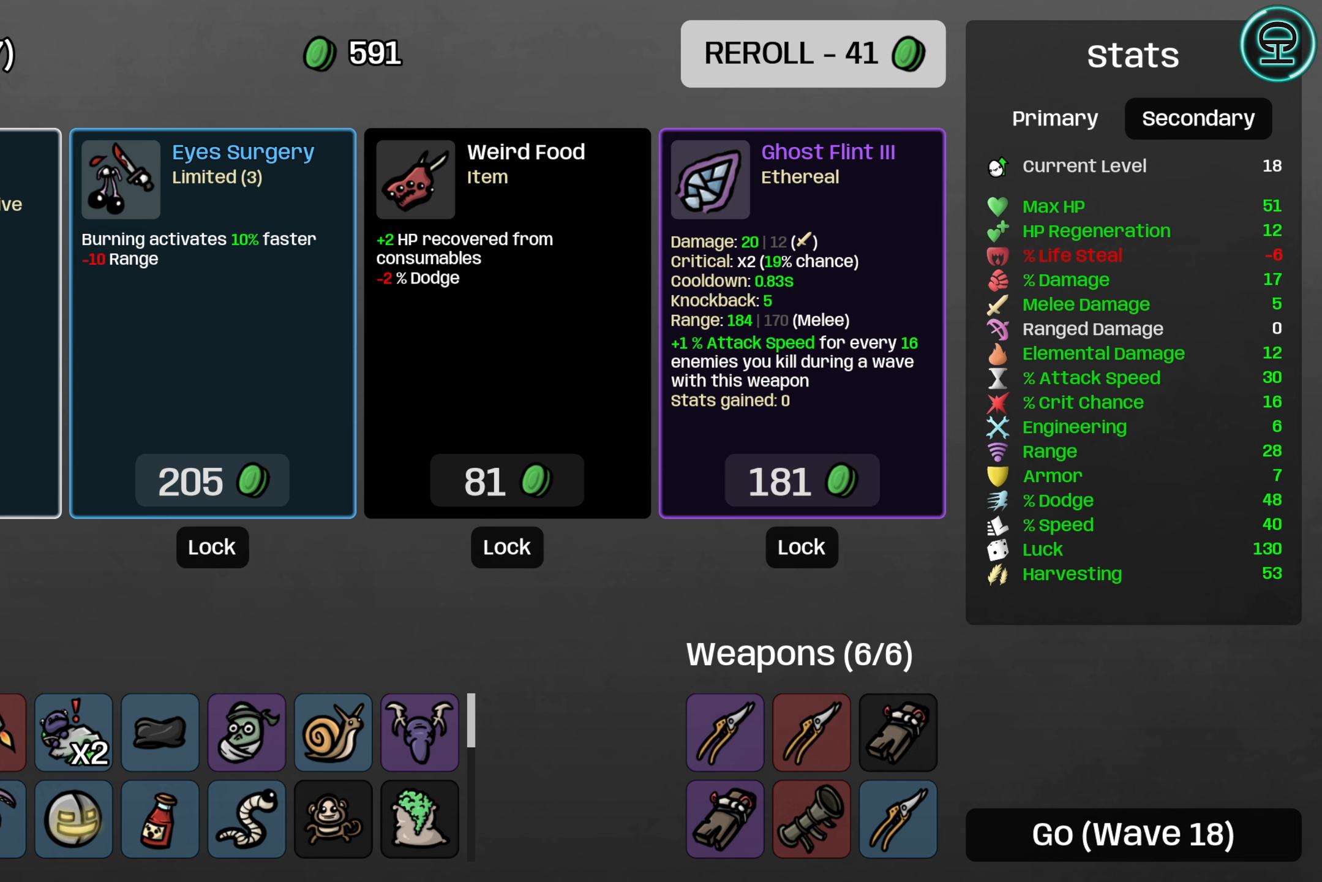
{"buttons": ["DPAD_DOWN"], "left_stick": "center", "events": [[433, "DPAD_DOWN", "down"]]}
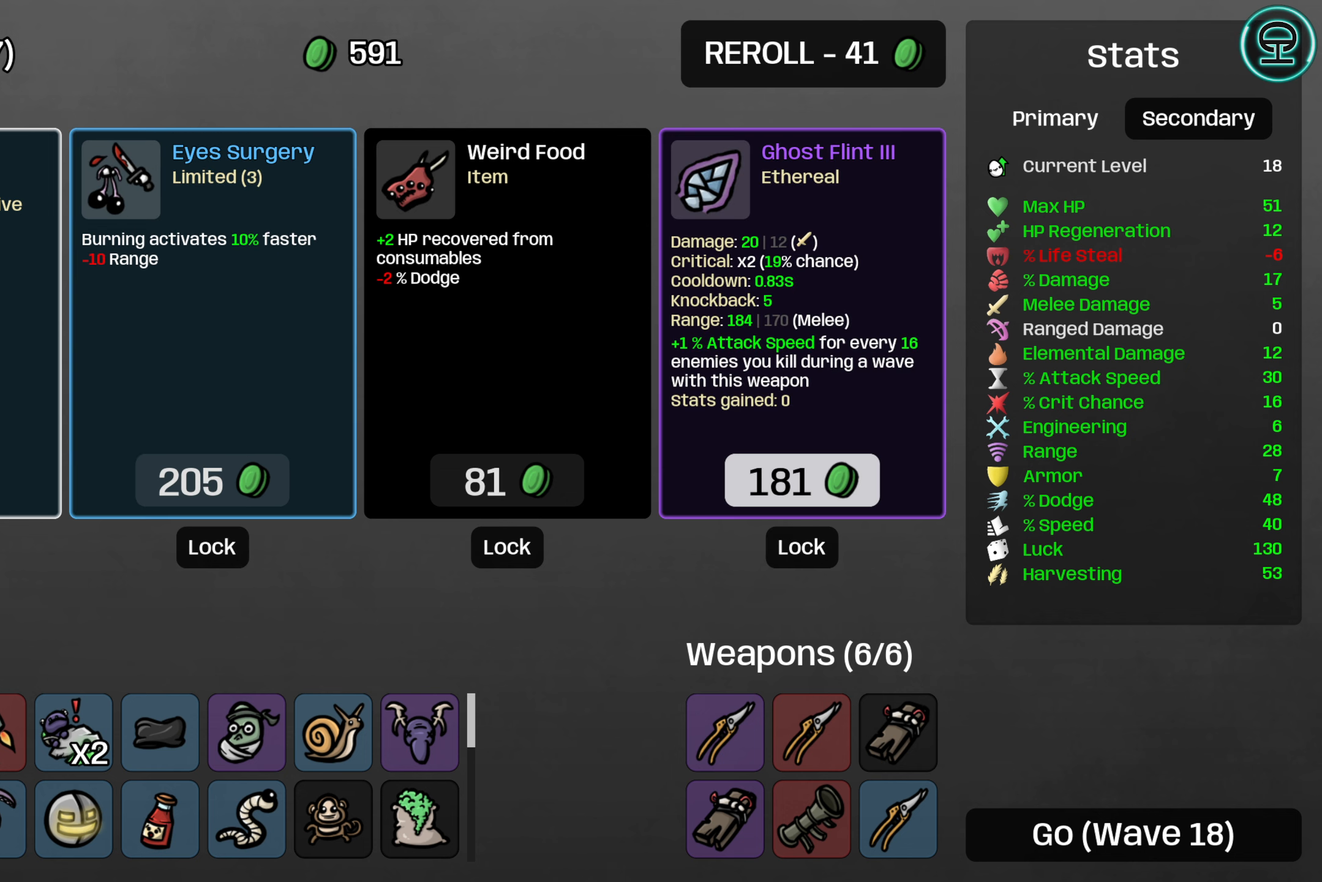
{"buttons": [], "left_stick": "center", "events": [[33, "DPAD_DOWN", "up"], [167, "DPAD_LEFT", "down"], [267, "DPAD_LEFT", "up"], [367, "DPAD_LEFT", "down"], [467, "DPAD_LEFT", "up"]]}
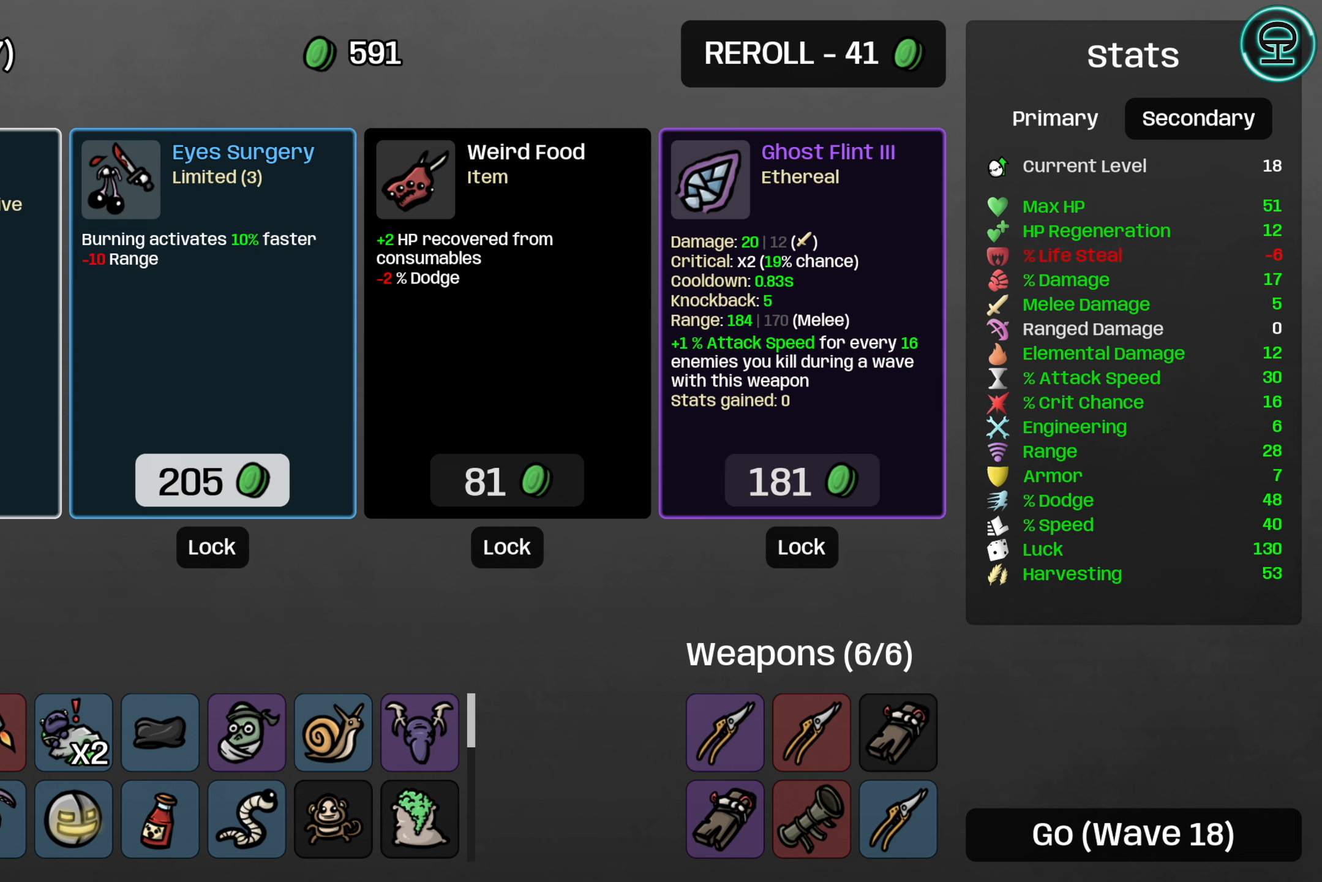
{"buttons": [], "left_stick": "center", "events": [[250, "DPAD_RIGHT", "down"], [333, "DPAD_RIGHT", "up"]]}
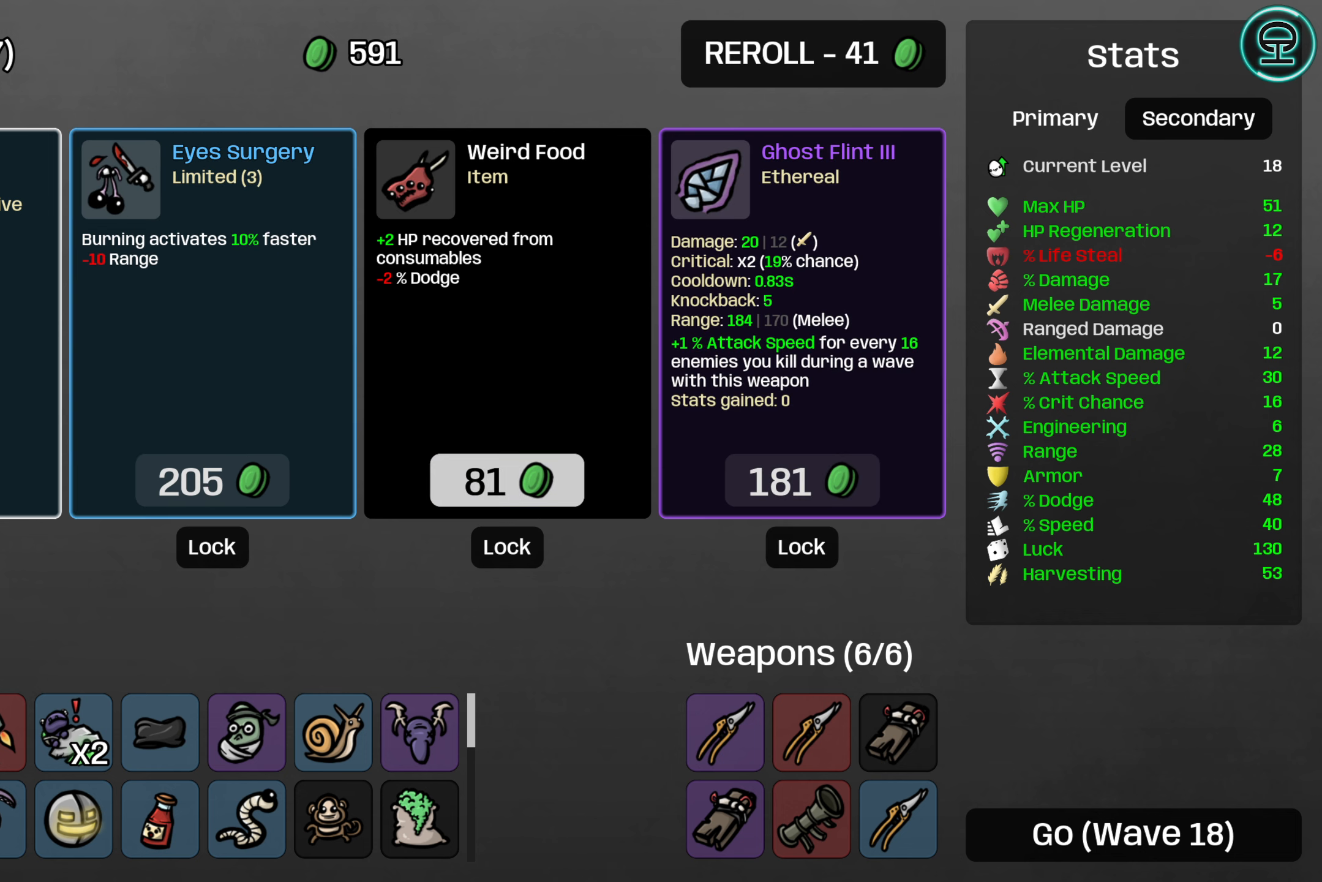
{"buttons": [], "left_stick": "center", "events": []}
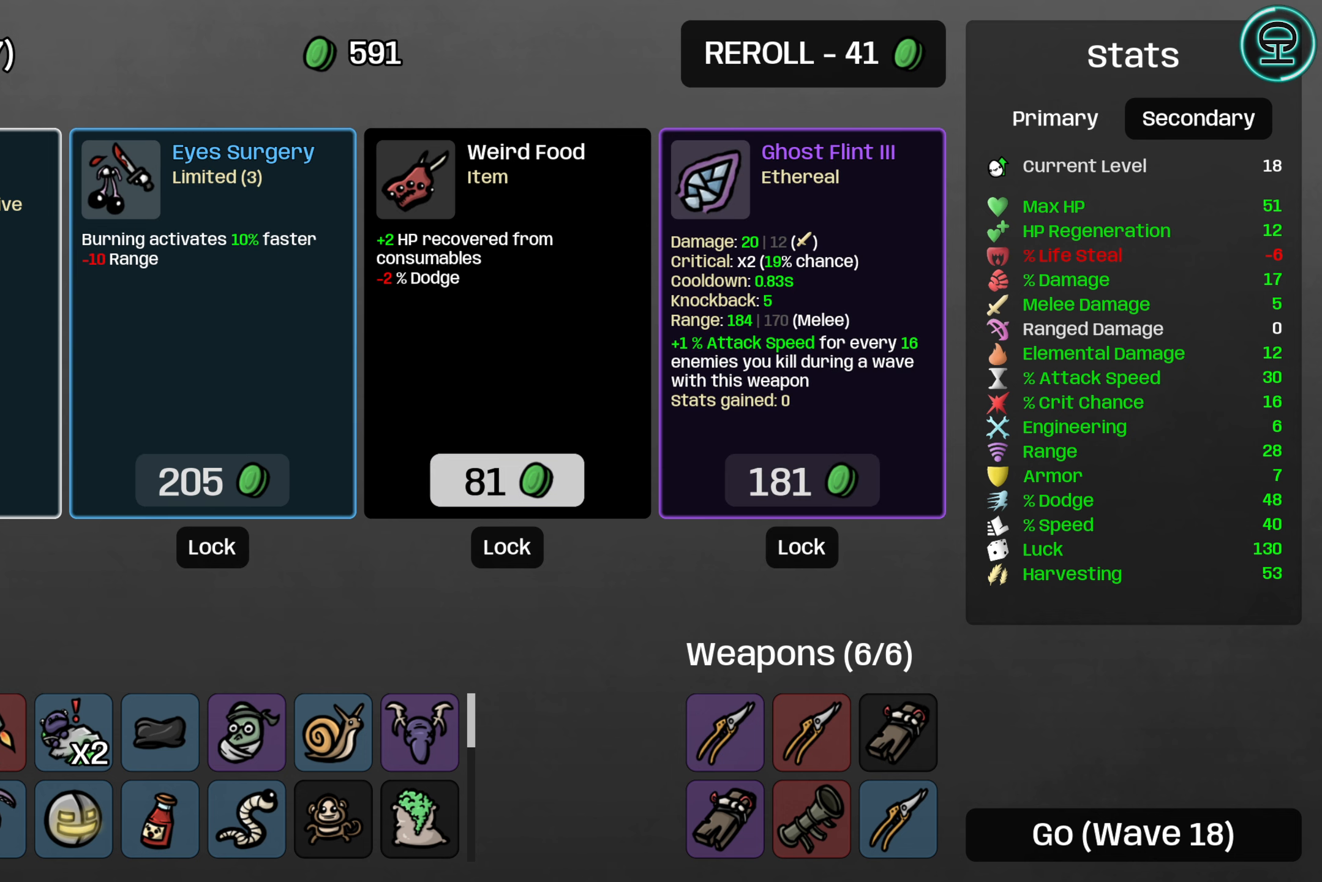
{"buttons": [], "left_stick": "center", "events": []}
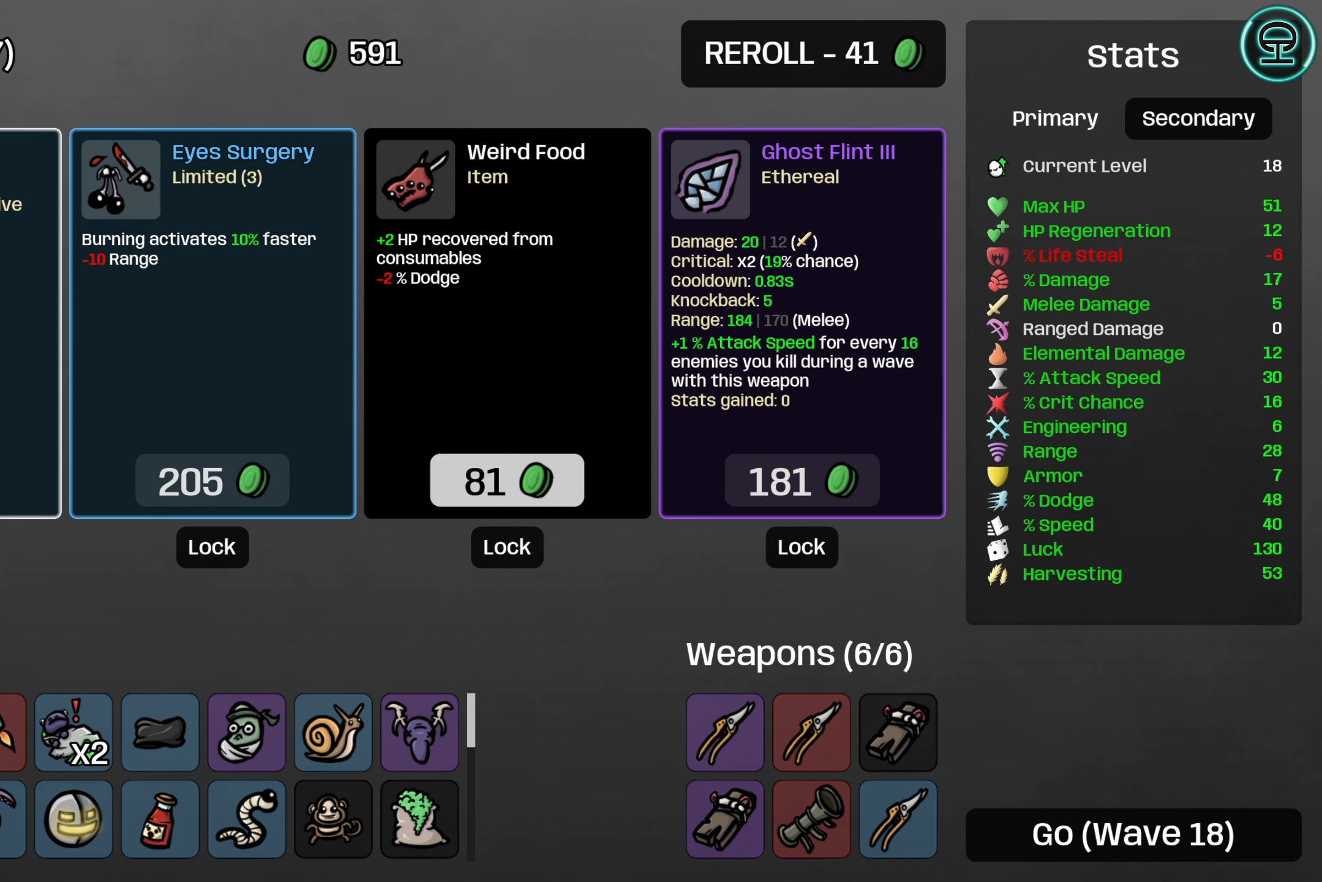
{"buttons": [], "left_stick": "center", "events": [[300, "A", "down"], [367, "A", "up"]]}
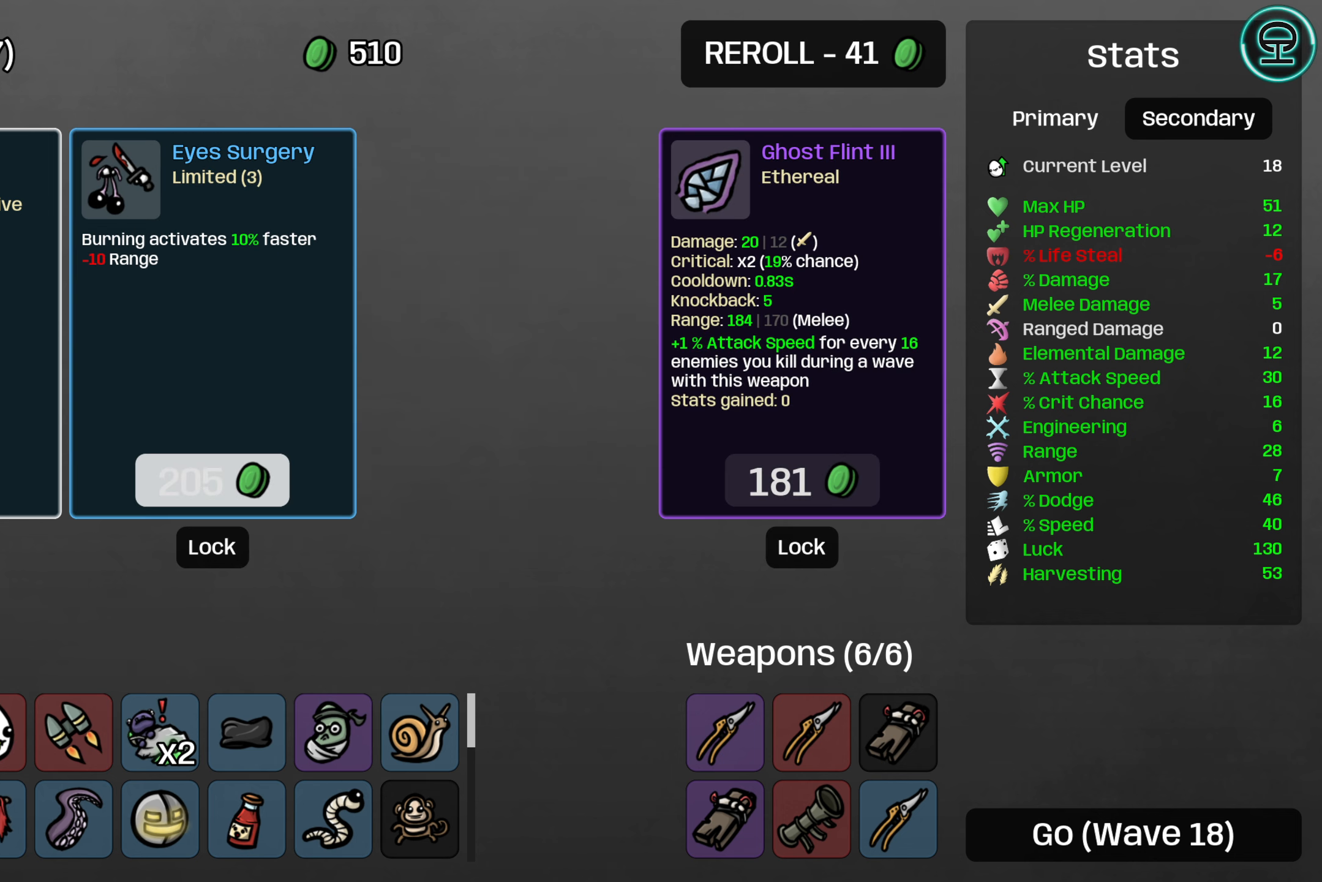
{"buttons": [], "left_stick": "center", "events": [[100, "DPAD_RIGHT", "down"], [250, "DPAD_RIGHT", "up"], [433, "DPAD_DOWN", "down"], [500, "DPAD_DOWN", "up"]]}
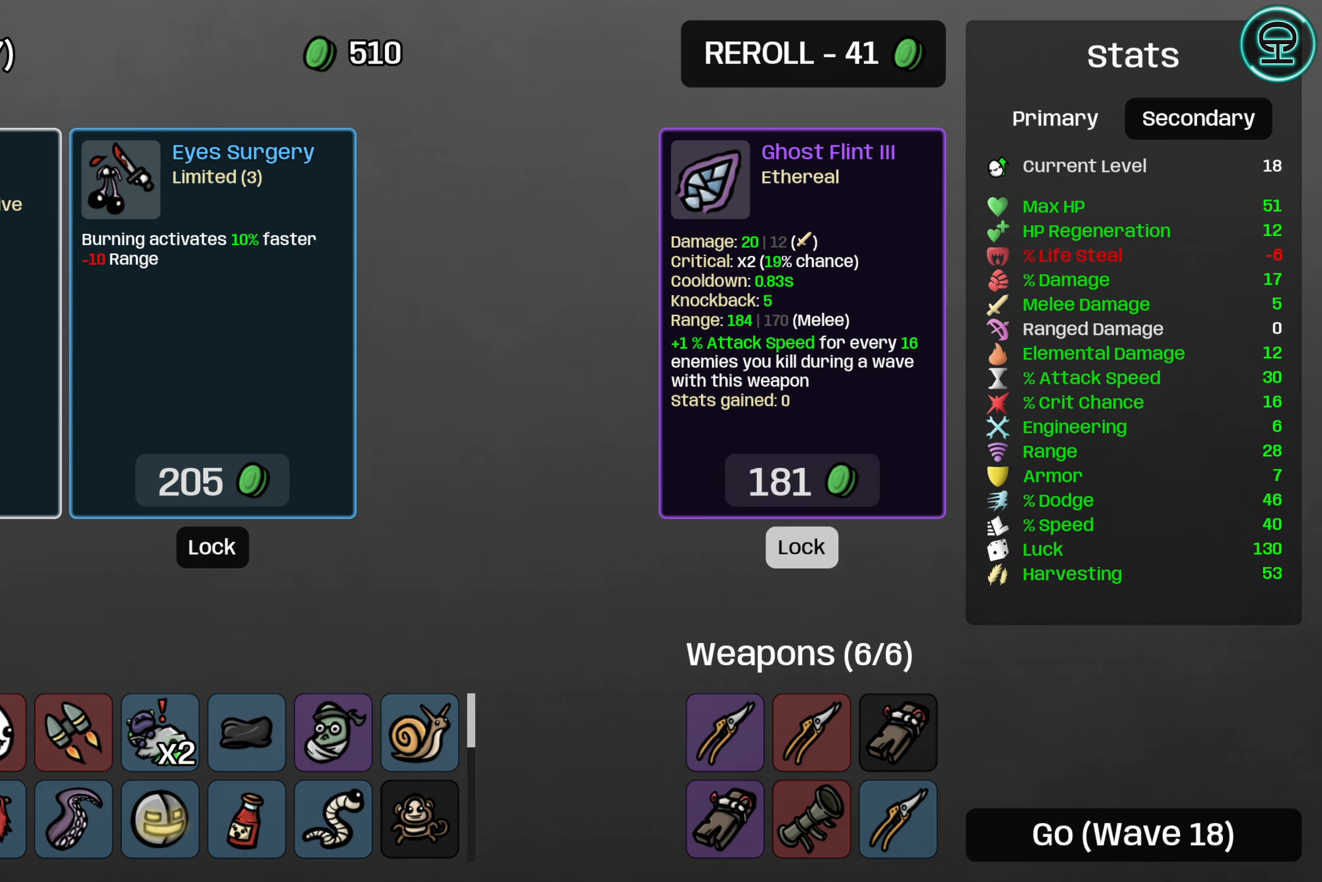
{"buttons": ["DPAD_RIGHT"], "left_stick": "center", "events": [[100, "DPAD_DOWN", "down"], [217, "DPAD_DOWN", "up"], [450, "DPAD_RIGHT", "down"]]}
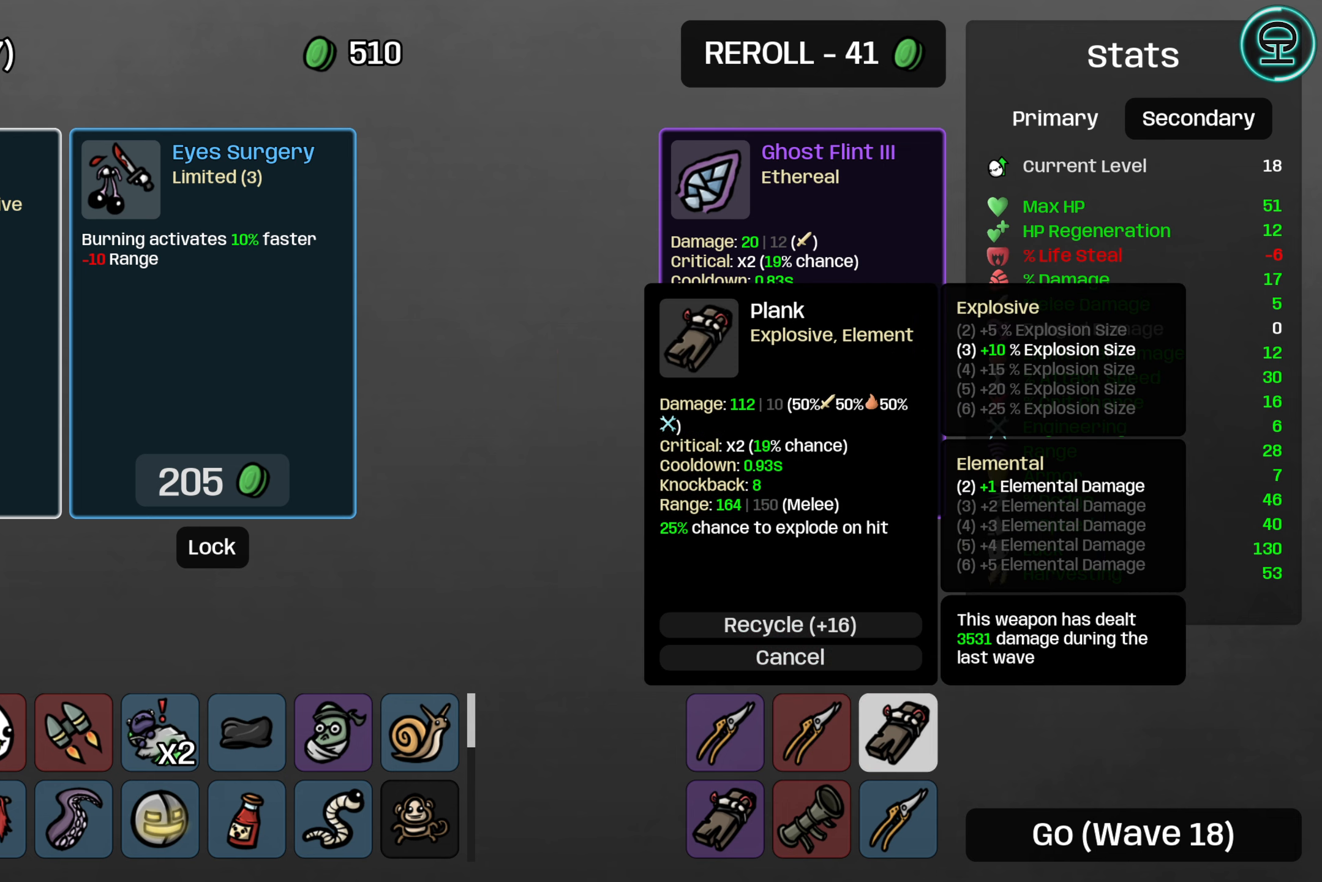
{"buttons": [], "left_stick": "center", "events": [[67, "DPAD_RIGHT", "up"]]}
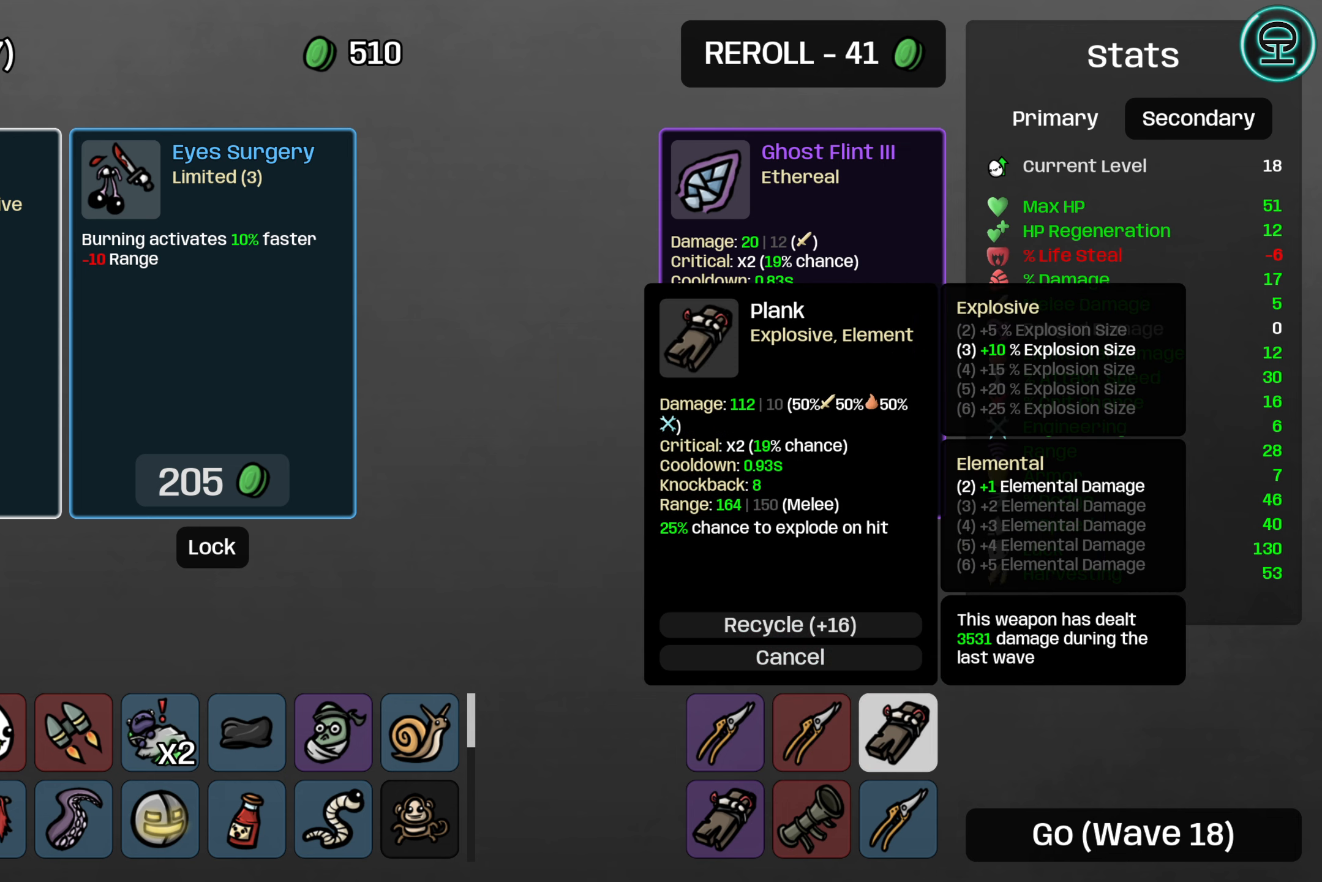
{"buttons": [], "left_stick": "center", "events": []}
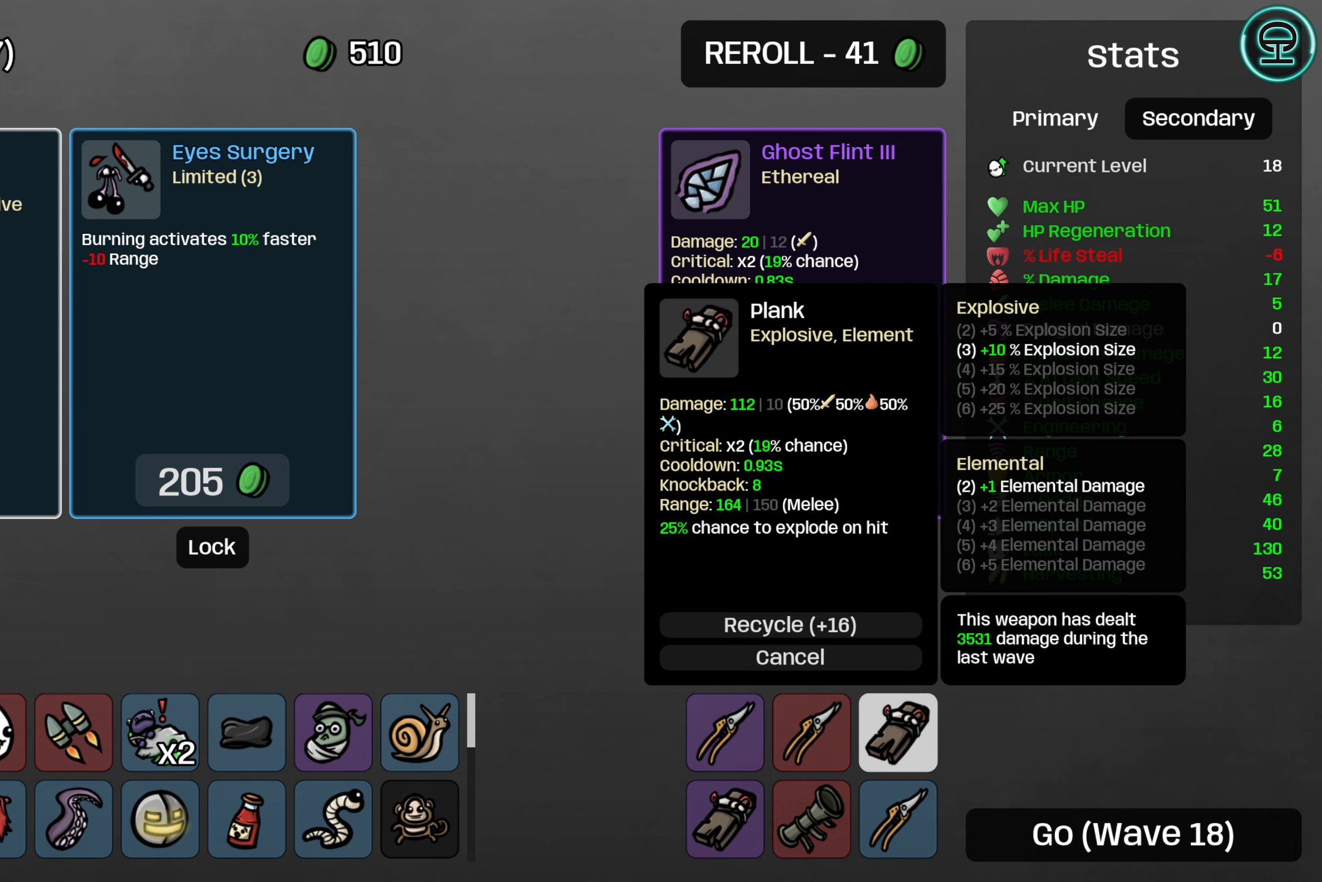
{"buttons": ["A"], "left_stick": "center", "events": [[434, "A", "down"]]}
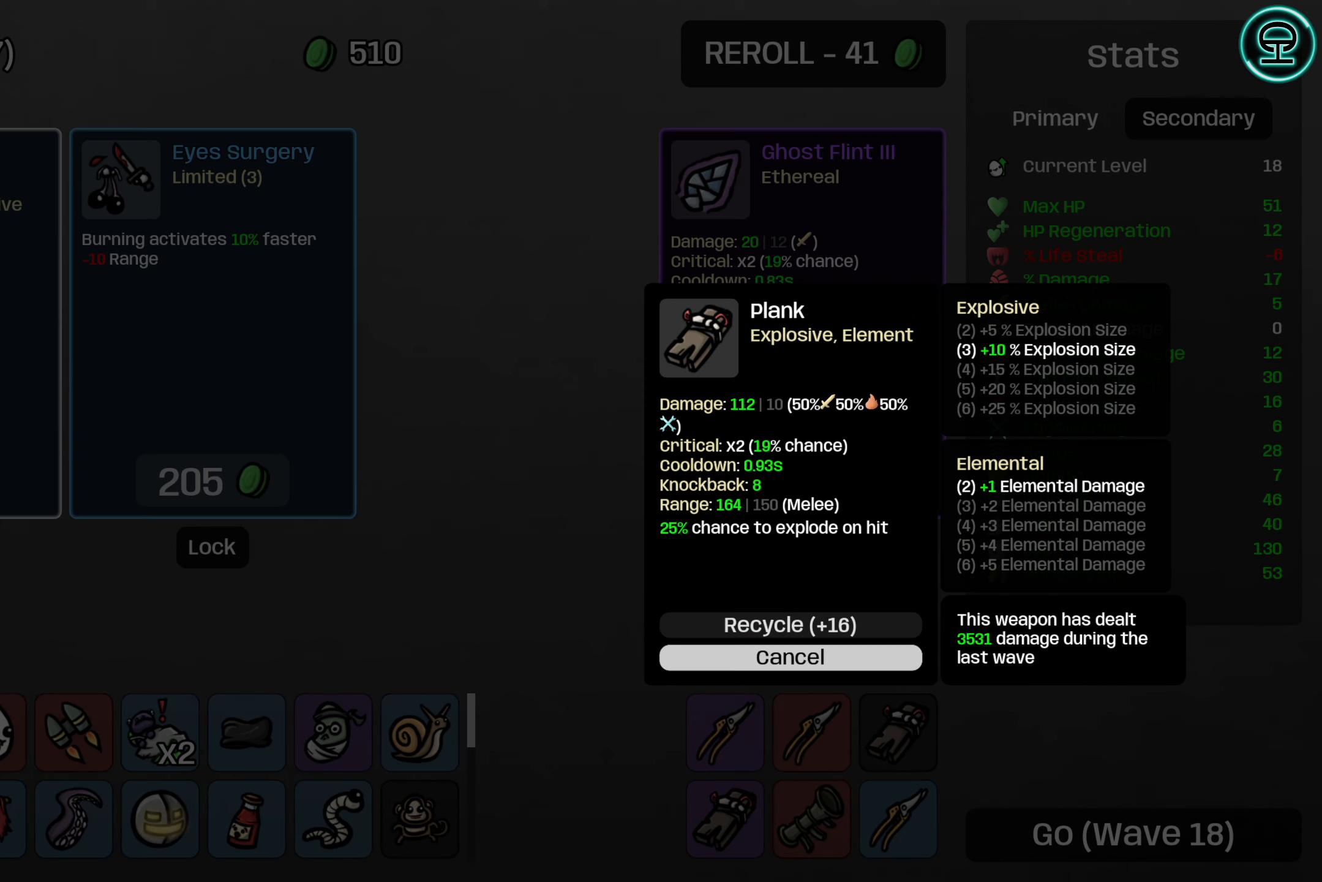
{"buttons": [], "left_stick": "center", "events": [[17, "A", "up"], [267, "DPAD_UP", "down"], [384, "DPAD_UP", "up"]]}
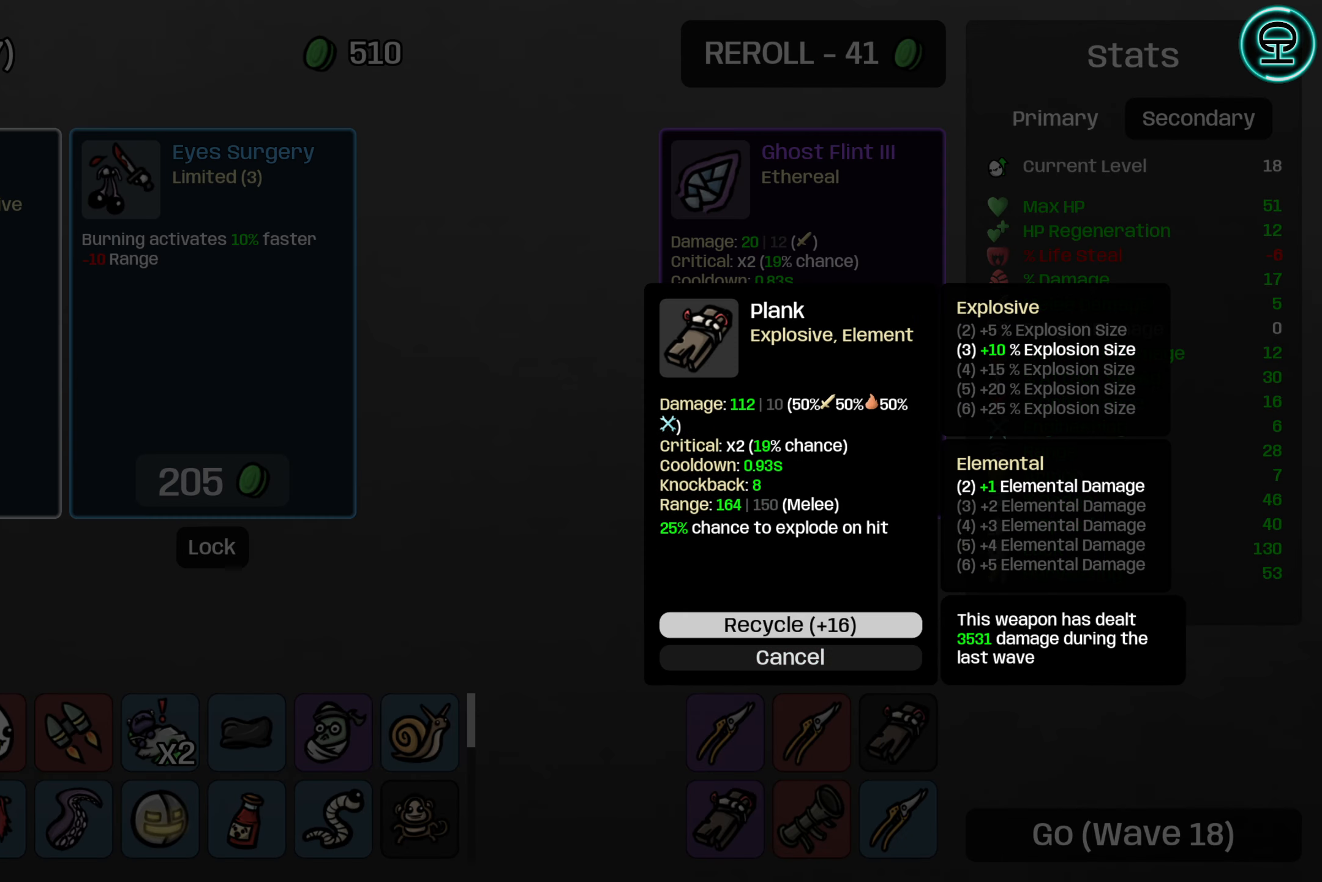
{"buttons": ["DPAD_UP"], "left_stick": "center", "events": [[134, "A", "down"], [234, "A", "up"], [400, "DPAD_UP", "down"]]}
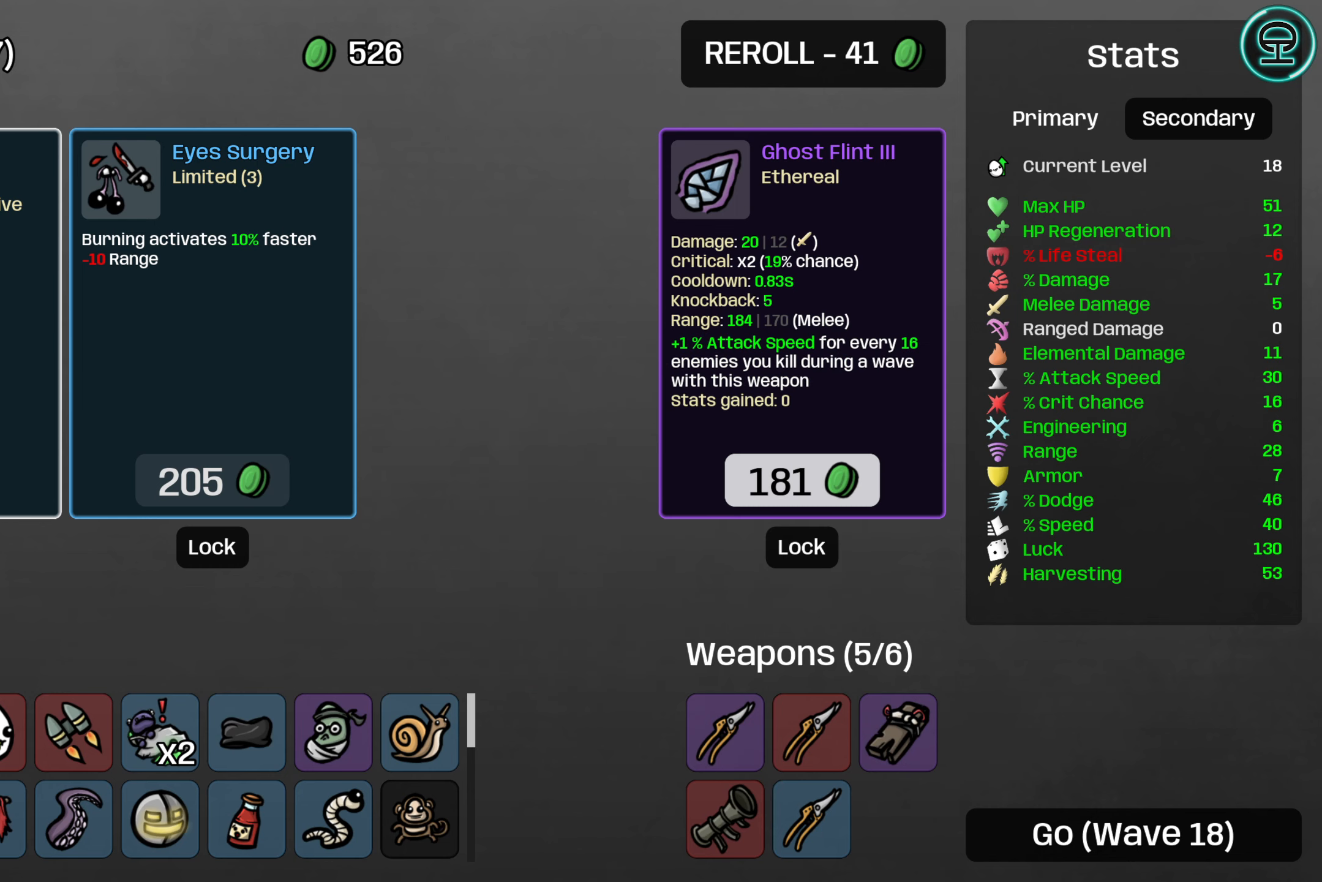
{"buttons": ["DPAD_LEFT"], "left_stick": "center", "events": [[17, "DPAD_UP", "up"], [117, "DPAD_UP", "down"], [200, "DPAD_UP", "up"], [434, "DPAD_LEFT", "down"]]}
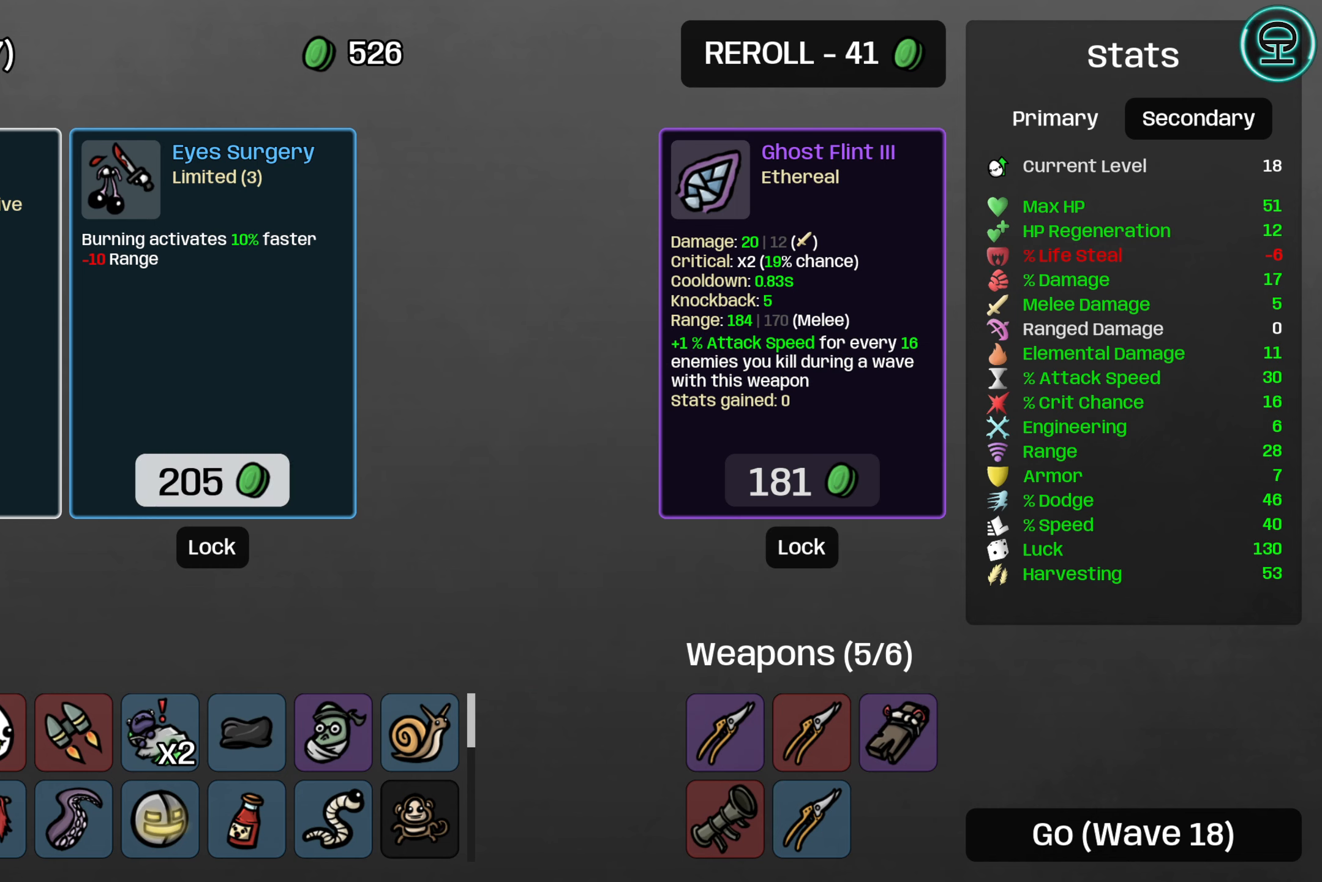
{"buttons": ["A"], "left_stick": "center", "events": [[50, "DPAD_LEFT", "up"], [167, "DPAD_LEFT", "down"], [284, "DPAD_LEFT", "up"], [450, "A", "down"]]}
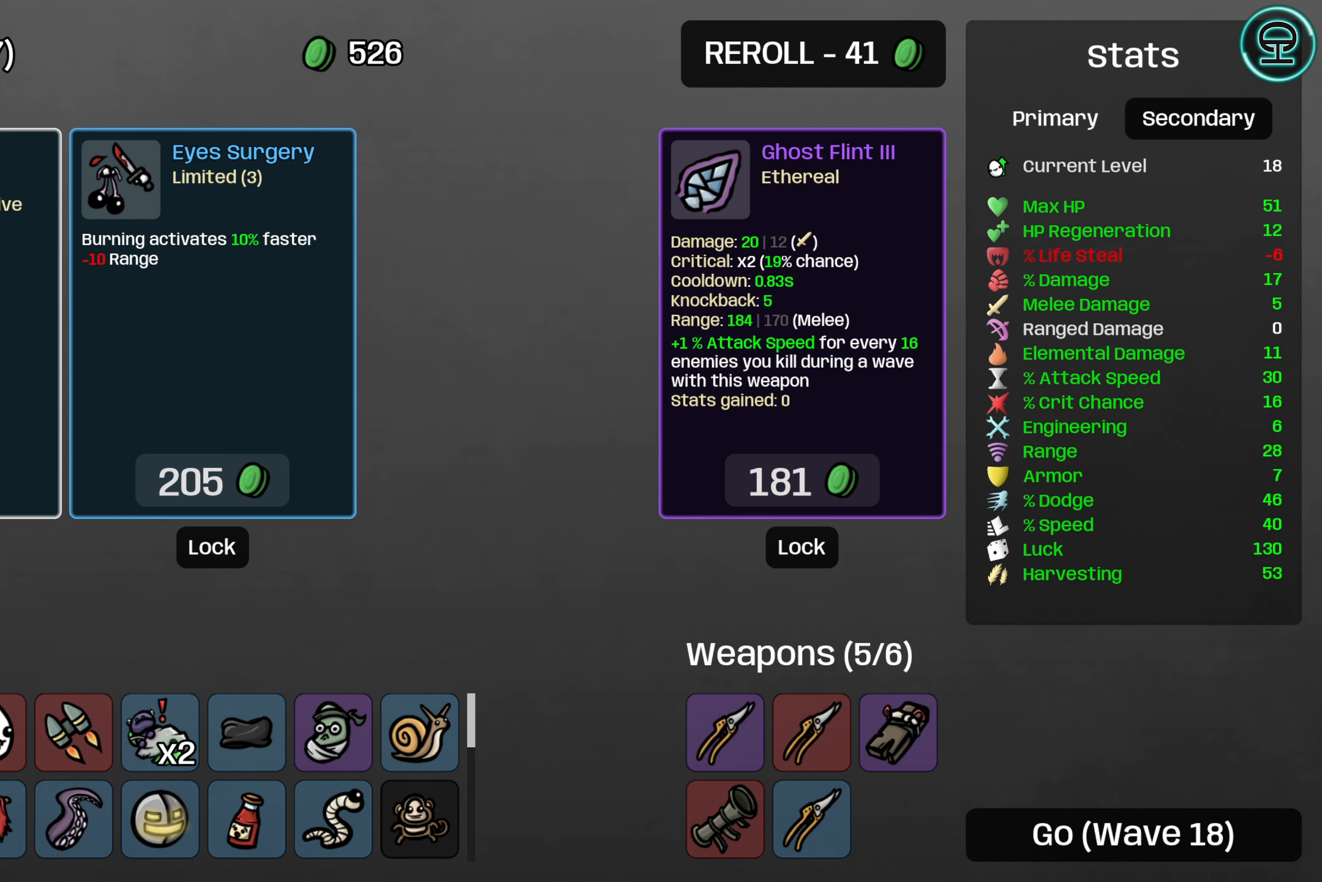
{"buttons": [], "left_stick": "center", "events": [[67, "A", "up"], [366, "DPAD_RIGHT", "down"], [483, "DPAD_RIGHT", "up"]]}
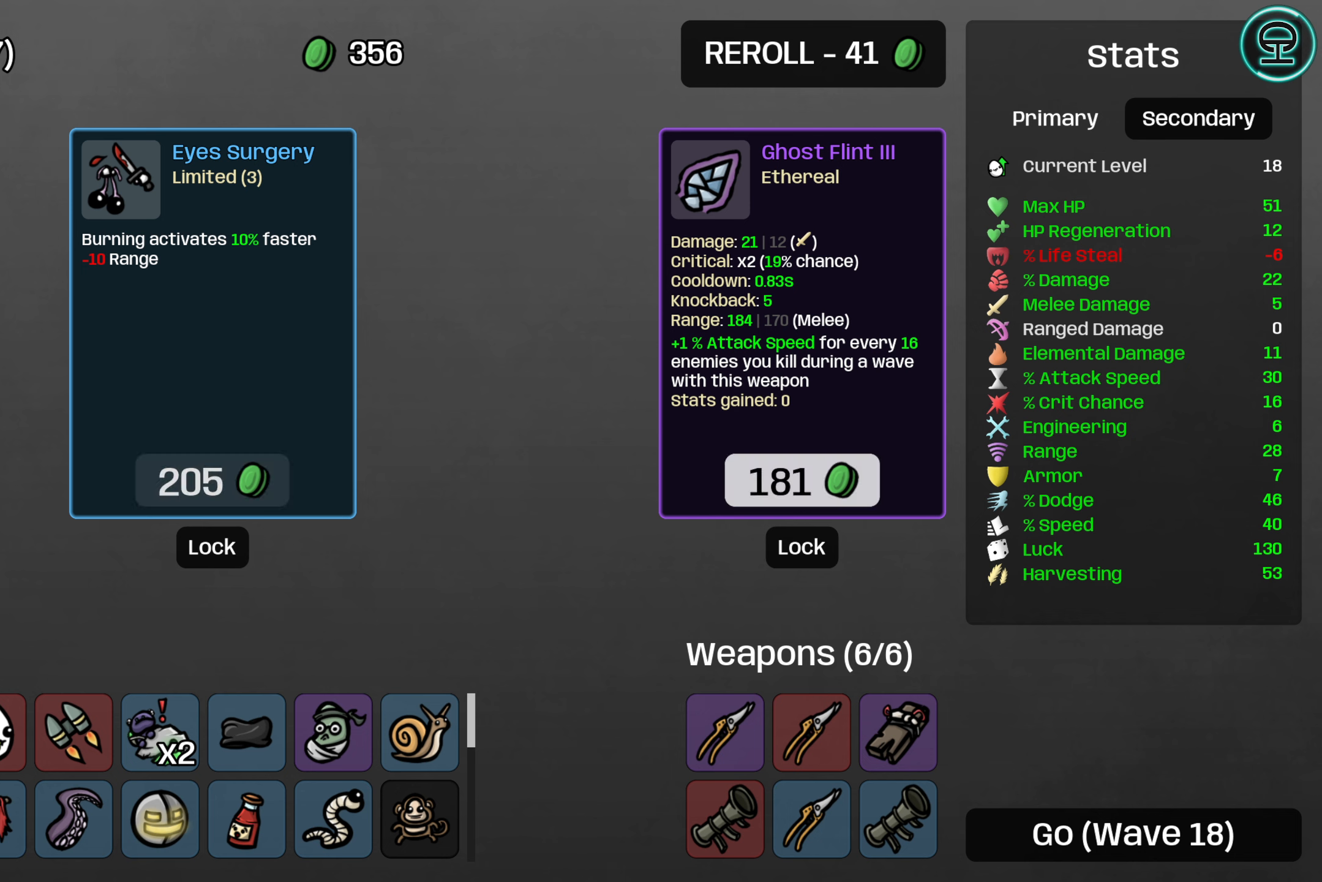
{"buttons": [], "left_stick": "center", "events": [[133, "DPAD_UP", "down"], [250, "DPAD_UP", "up"], [350, "A", "down"], [450, "A", "up"]]}
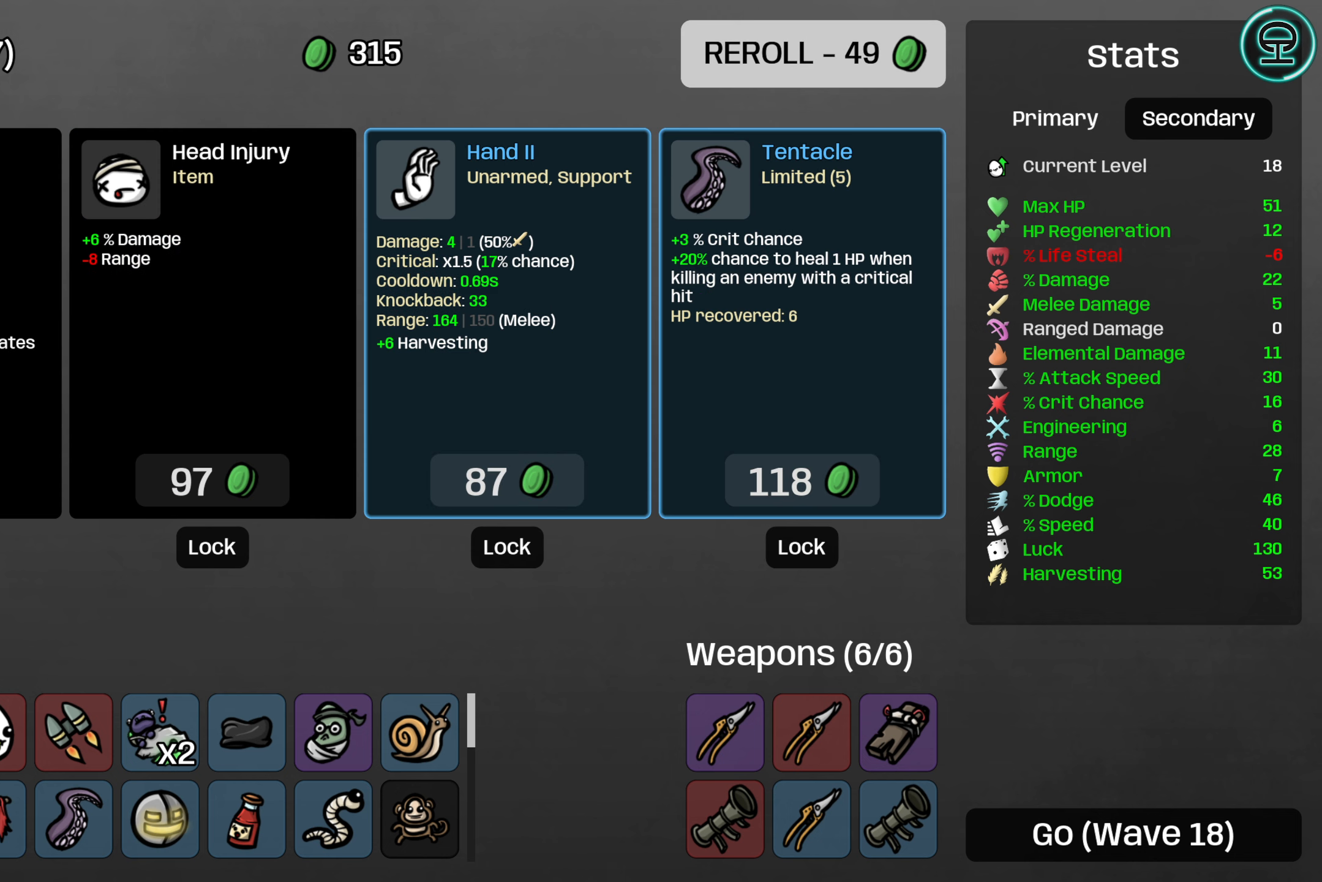
{"buttons": [], "left_stick": "center", "events": []}
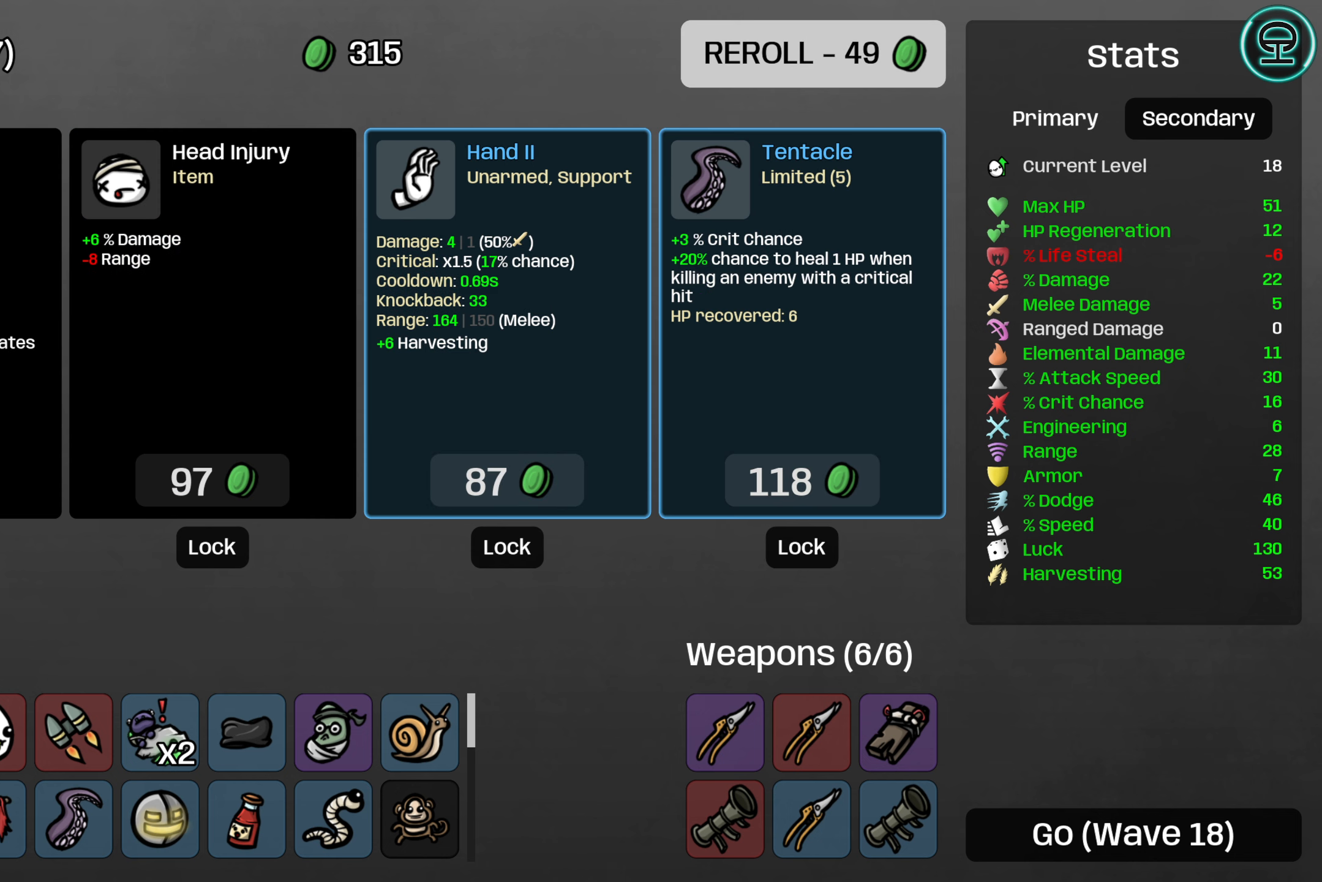
{"buttons": [], "left_stick": "center", "events": [[150, "DPAD_DOWN", "down"], [250, "DPAD_DOWN", "up"]]}
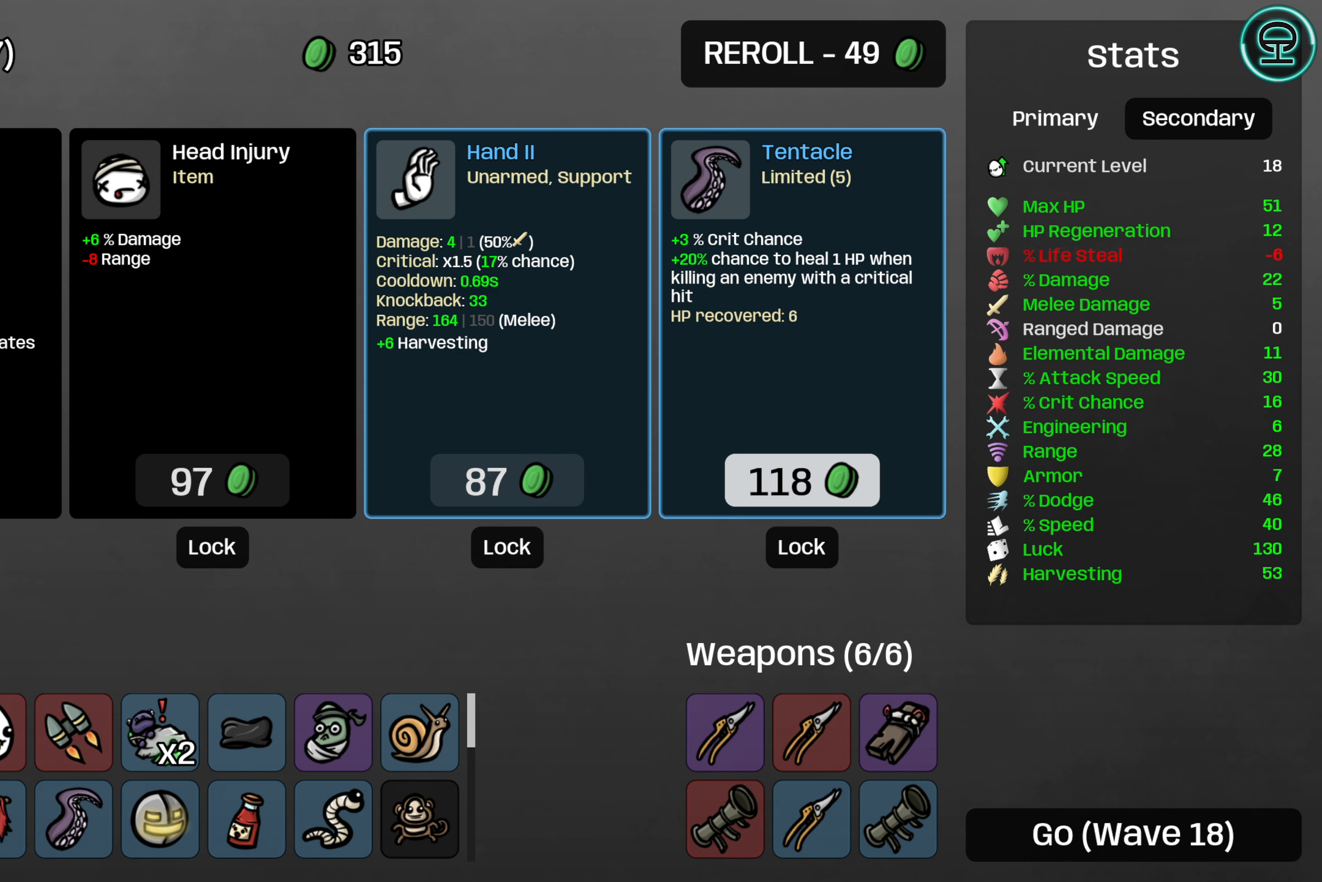
{"buttons": ["DPAD_LEFT"], "left_stick": "center", "events": [[483, "DPAD_LEFT", "down"]]}
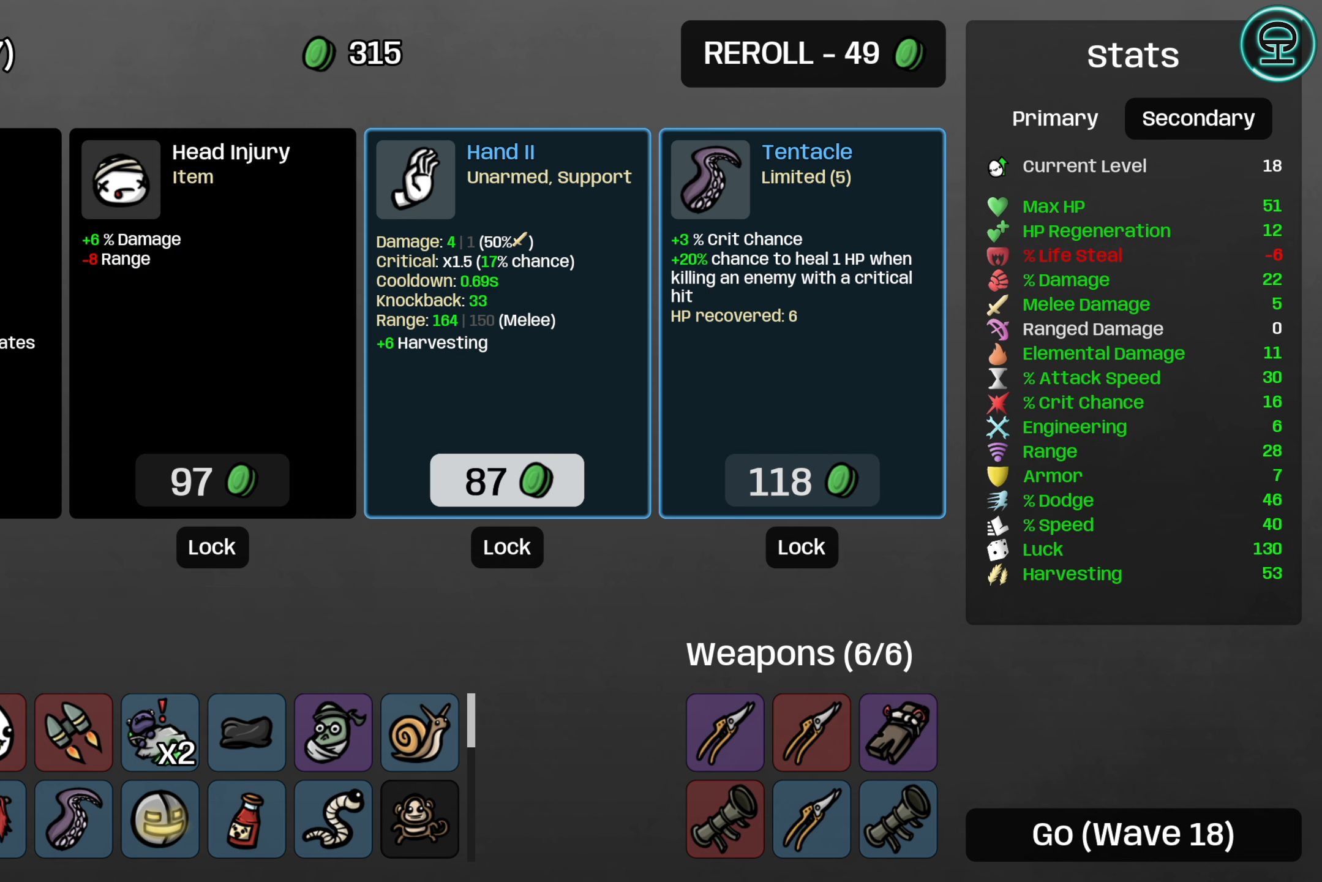
{"buttons": [], "left_stick": "center", "events": [[100, "DPAD_LEFT", "up"]]}
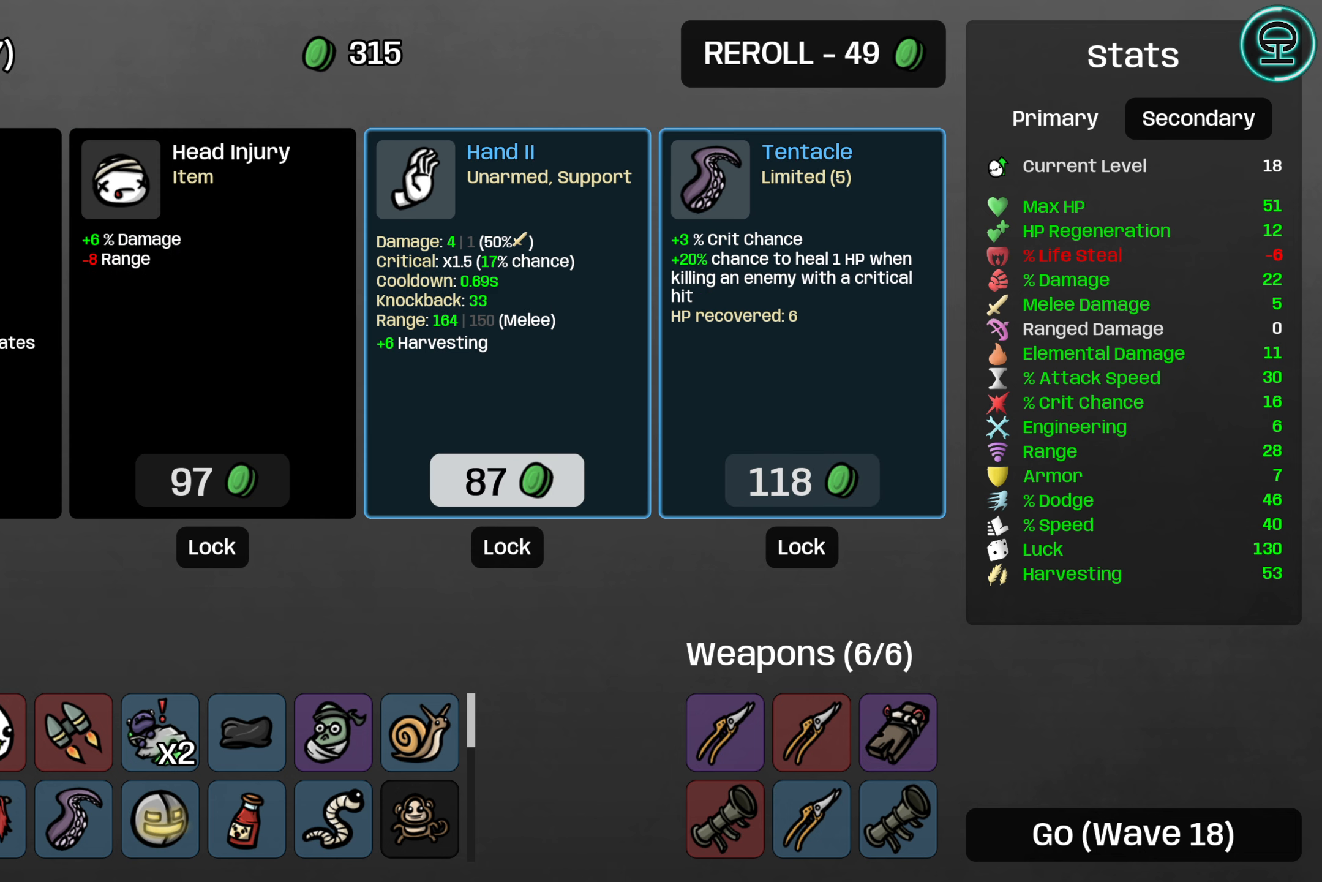
{"buttons": ["DPAD_LEFT"], "left_stick": "center", "events": [[133, "DPAD_LEFT", "down"], [250, "DPAD_LEFT", "up"], [400, "DPAD_LEFT", "down"]]}
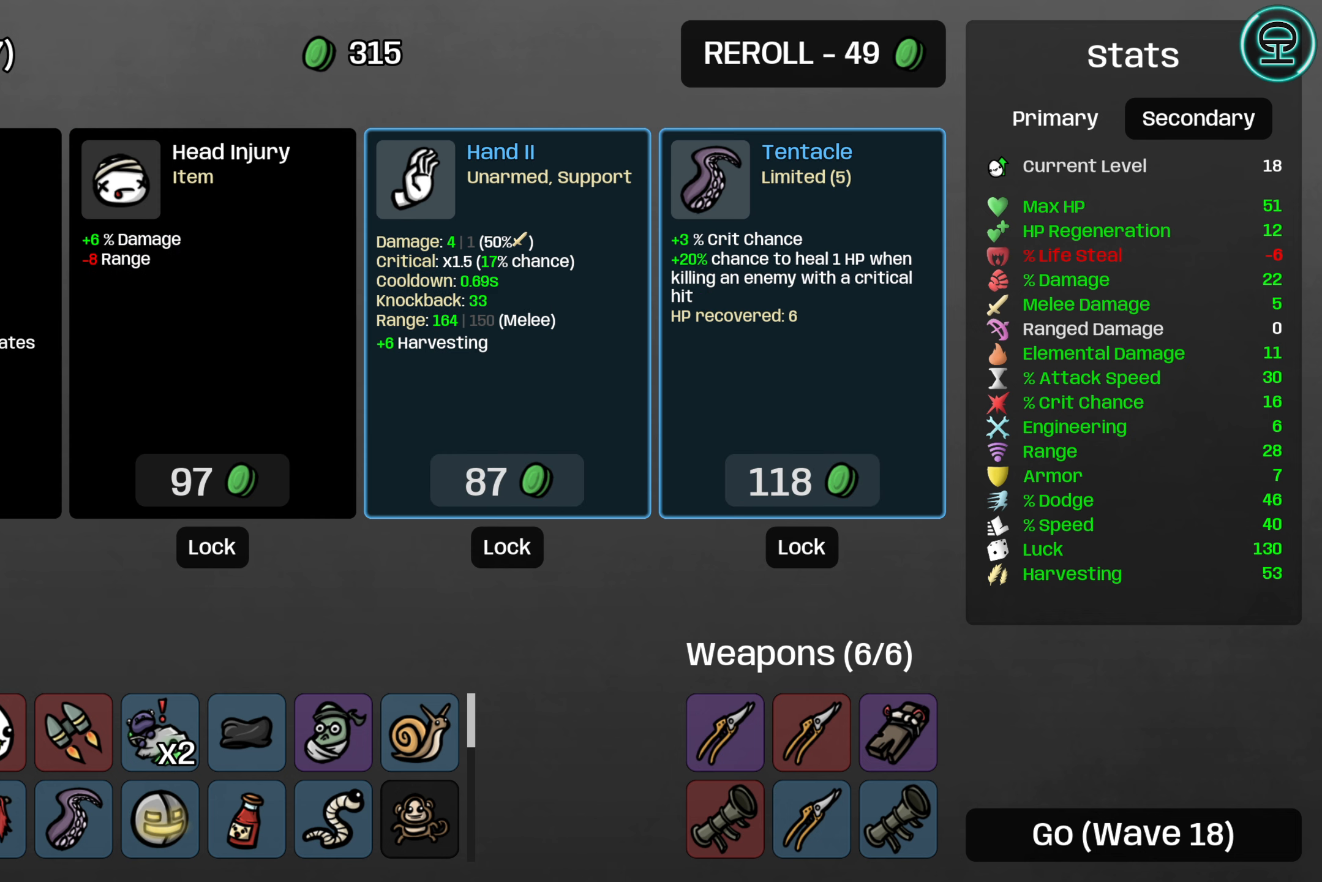
{"buttons": ["DPAD_RIGHT"], "left_stick": "center", "events": [[16, "DPAD_LEFT", "up"], [166, "DPAD_RIGHT", "down"], [233, "DPAD_RIGHT", "up"], [316, "DPAD_LEFT", "down"], [433, "DPAD_LEFT", "up"], [483, "DPAD_RIGHT", "down"]]}
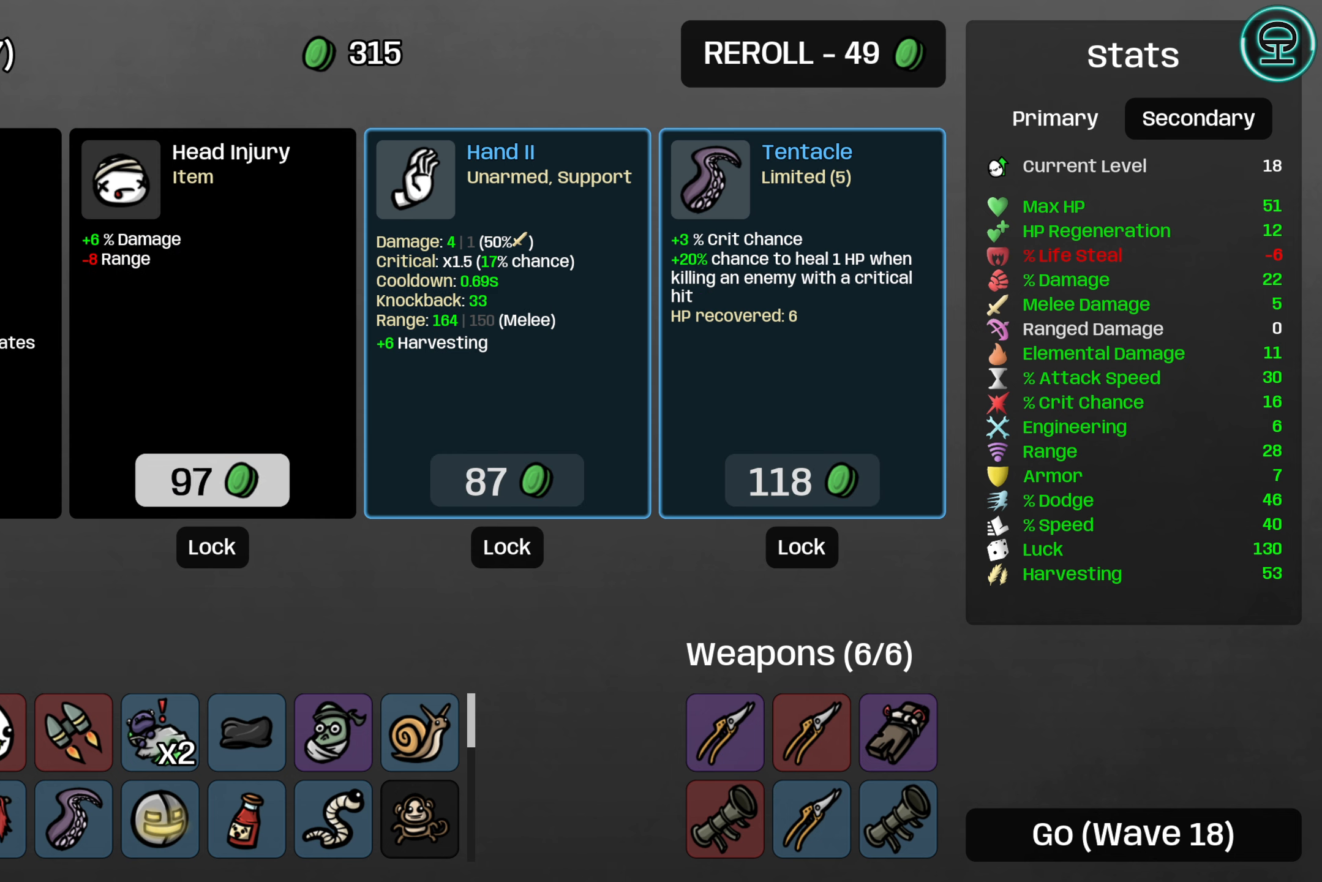
{"buttons": ["DPAD_RIGHT"], "left_stick": "center", "events": [[50, "DPAD_RIGHT", "up"], [66, "DPAD_LEFT", "down"], [183, "DPAD_LEFT", "up"], [266, "DPAD_RIGHT", "down"], [300, "DPAD_RIGHT", "up"], [333, "DPAD_LEFT", "down"], [416, "DPAD_LEFT", "up"], [483, "DPAD_RIGHT", "down"]]}
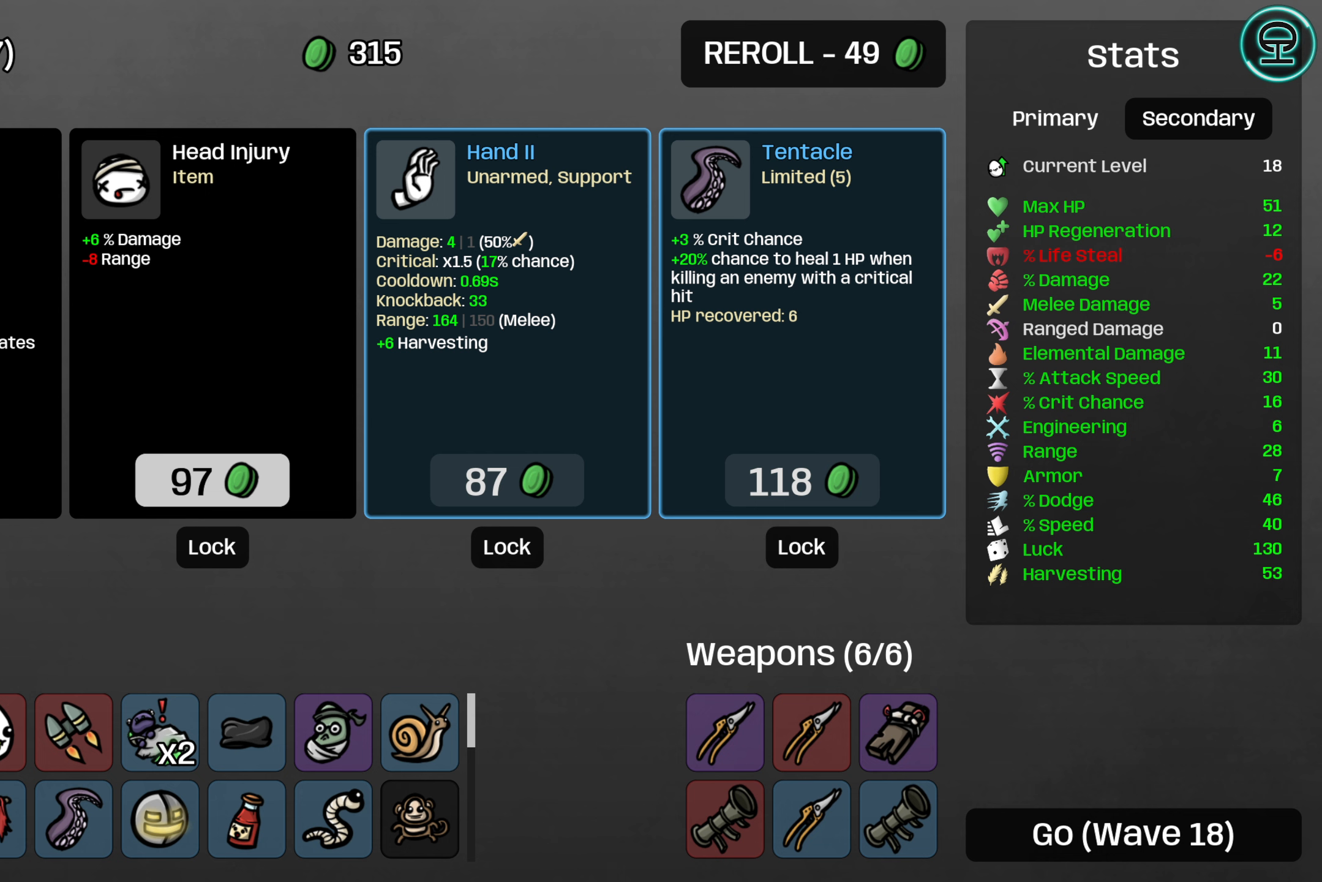
{"buttons": [], "left_stick": "center", "events": [[33, "DPAD_RIGHT", "up"], [67, "DPAD_LEFT", "down"], [117, "DPAD_LEFT", "up"]]}
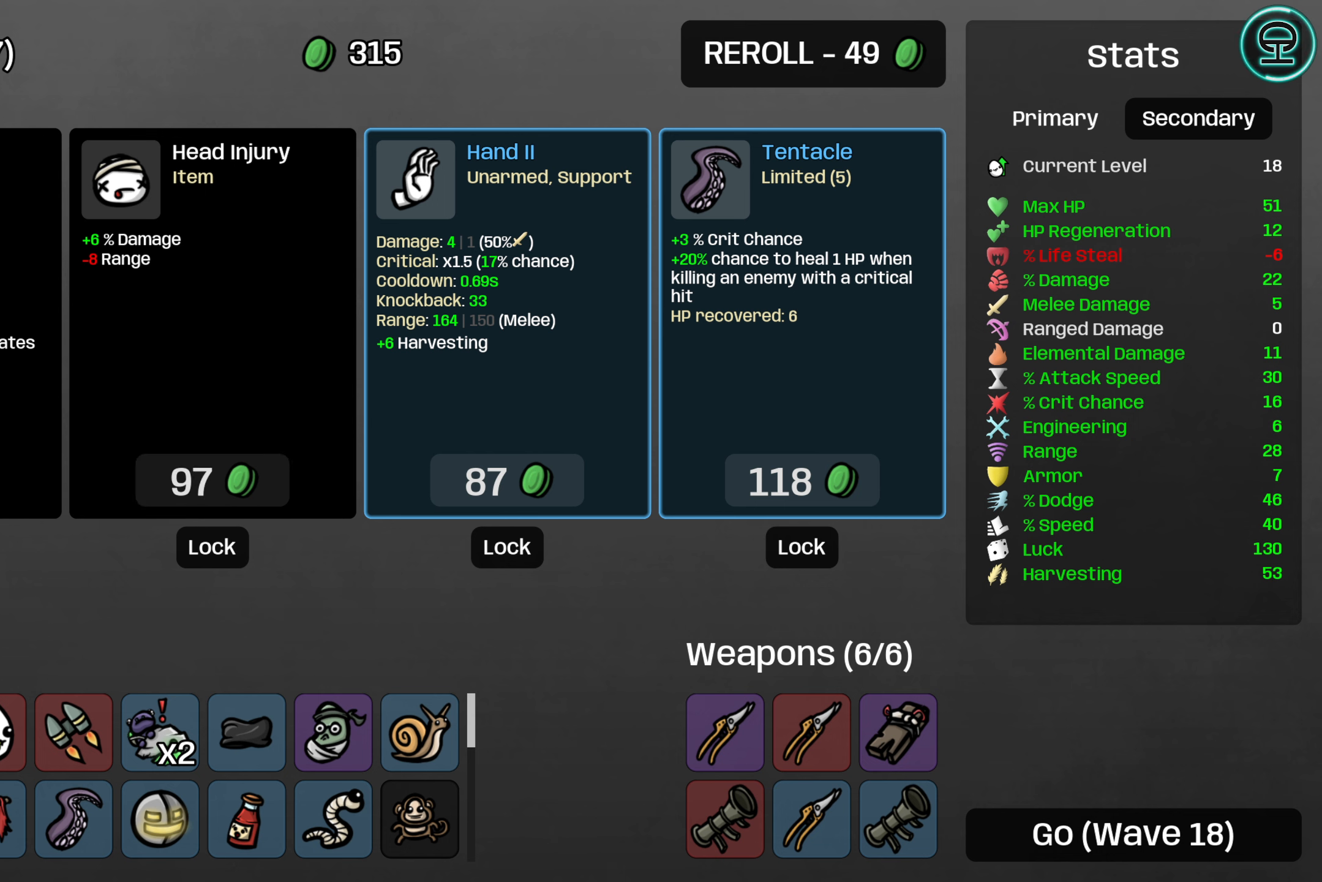
{"buttons": [], "left_stick": "center", "events": []}